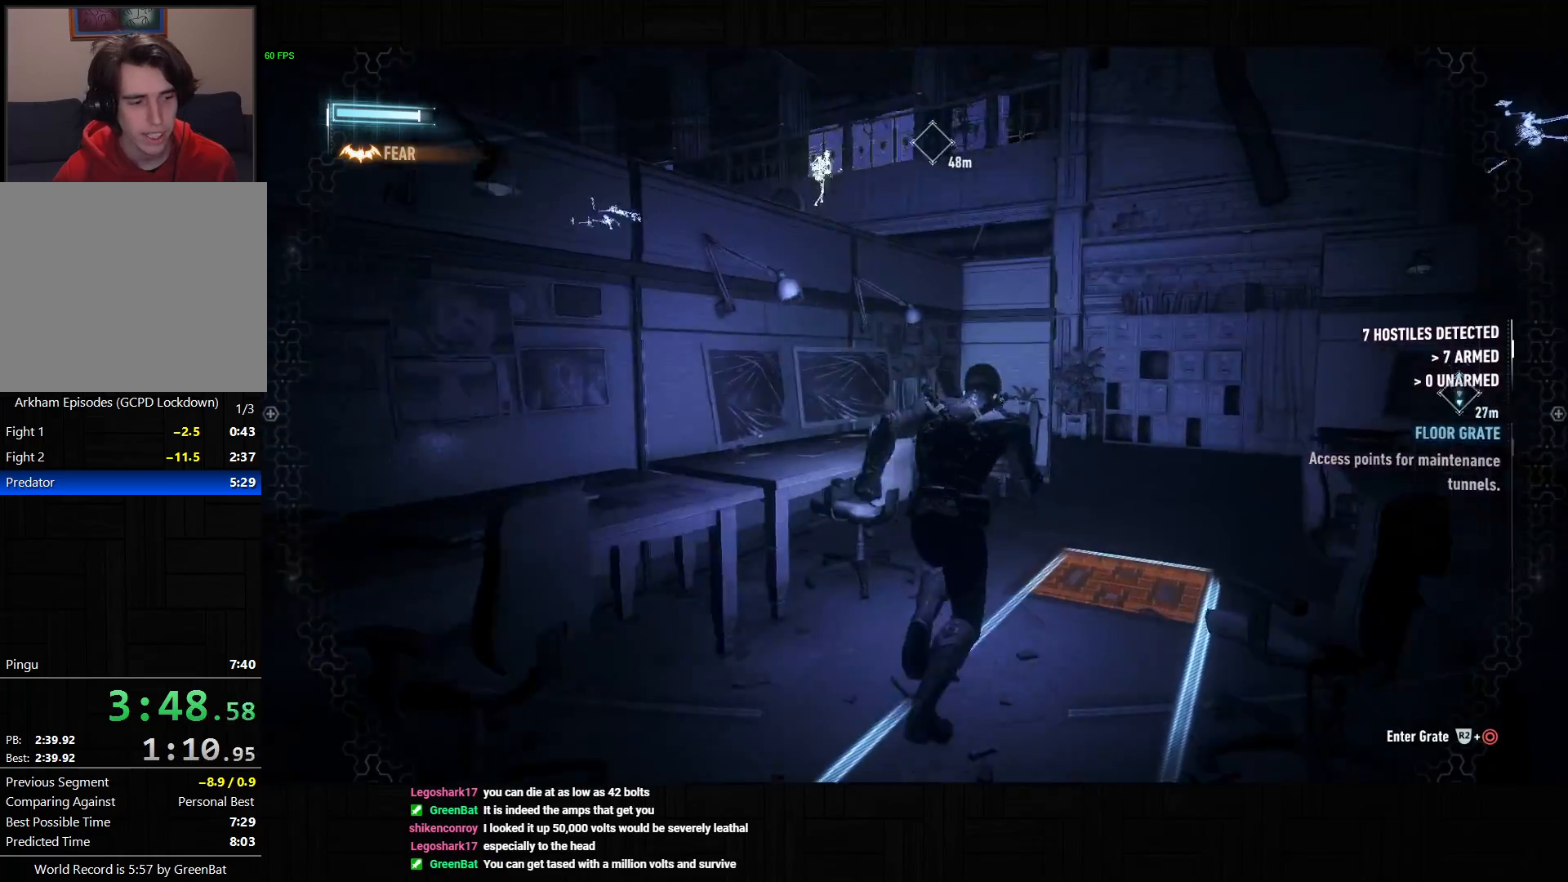
Gameplay with a controller (PlayStation layout); each line is a JSON object with the inputs held at the frame after it (dt_ms = milliseconds from this image to that frame). "button_events" lists button changes between this image and that frame as [ms after this image, input, new state], when the widget could be followed in between (sticks are given only as held states).
{"dt_ms": 1000, "buttons": ["CROSS"], "left_stick": "up-right", "right_stick": "center", "button_events": [[300, "CROSS", "up"], [950, "CROSS", "down"]]}
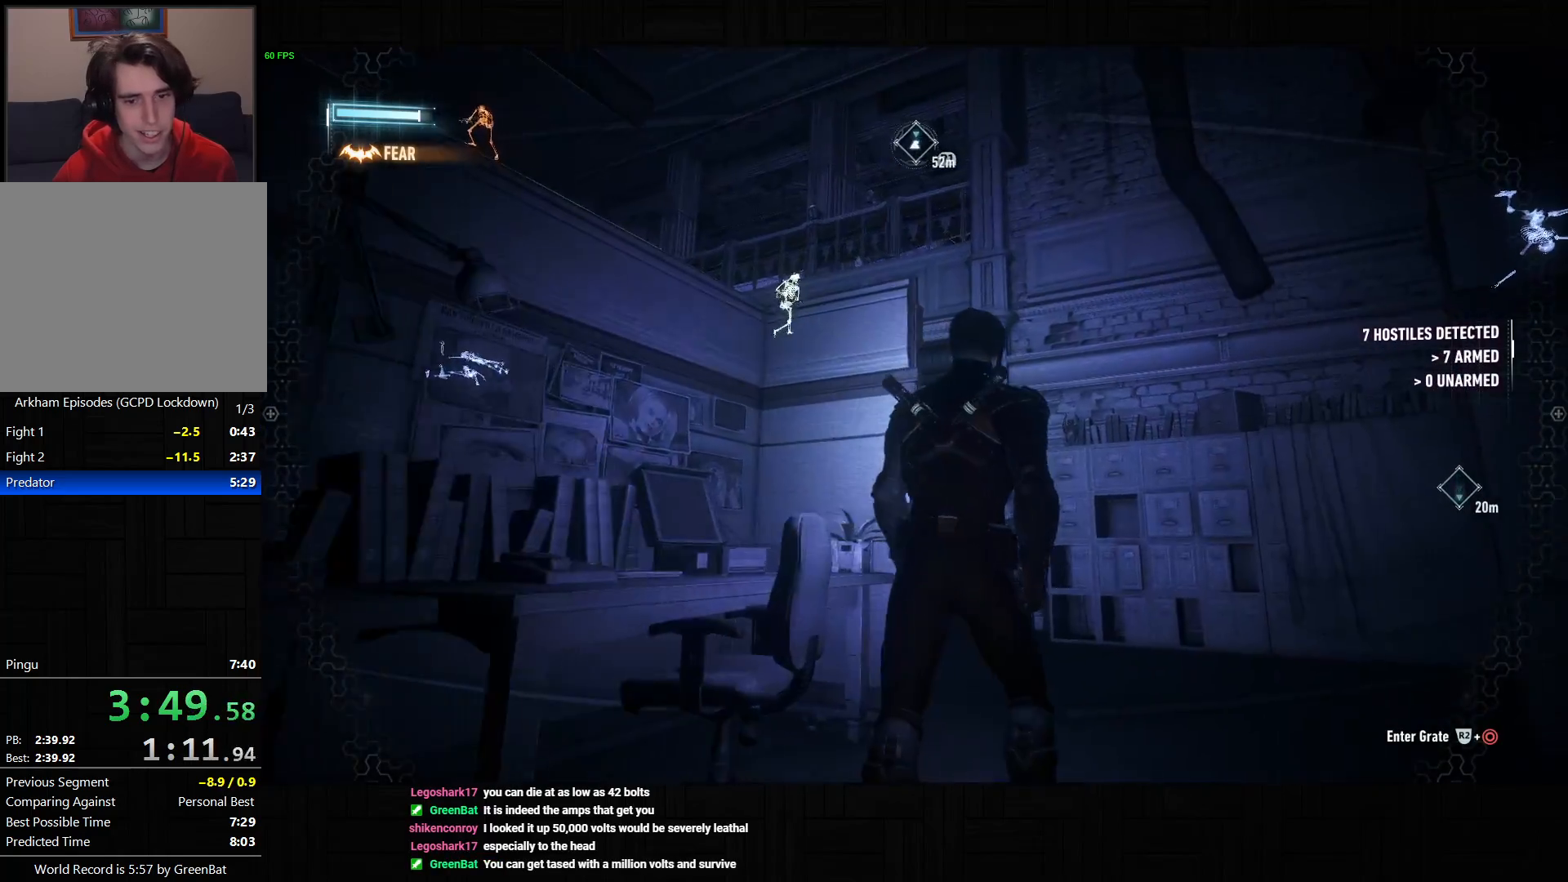
{"dt_ms": 500, "buttons": [], "left_stick": "up", "right_stick": "up", "button_events": [[450, "CROSS", "up"]]}
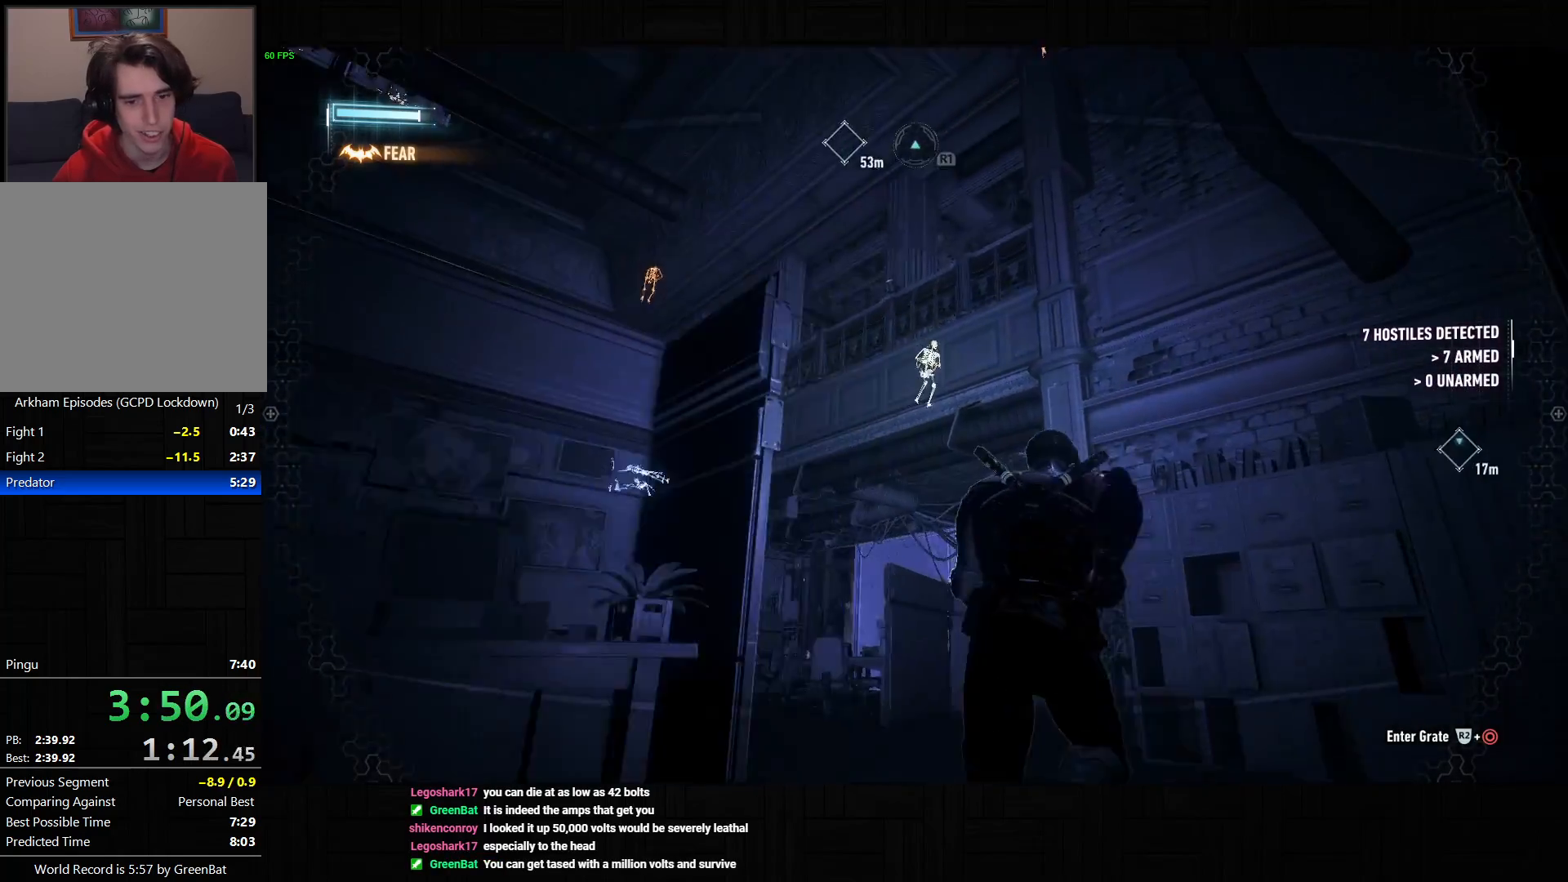
{"dt_ms": 500, "buttons": [], "left_stick": "center", "right_stick": "center", "button_events": [[367, "R1", "down"], [467, "R1", "up"]]}
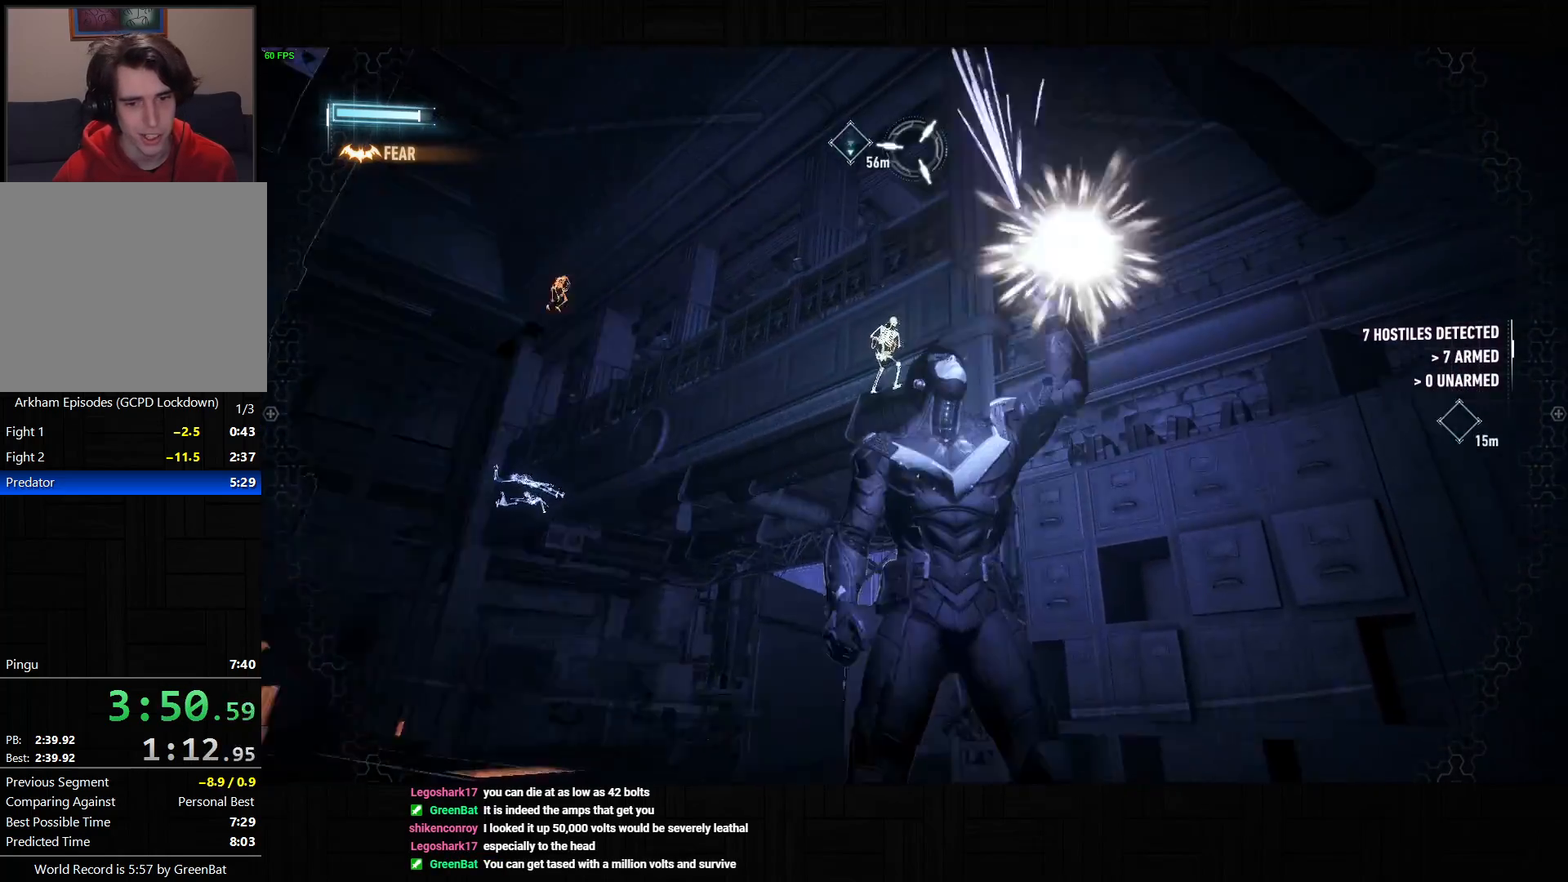
{"dt_ms": 500, "buttons": [], "left_stick": "left", "right_stick": "center", "button_events": []}
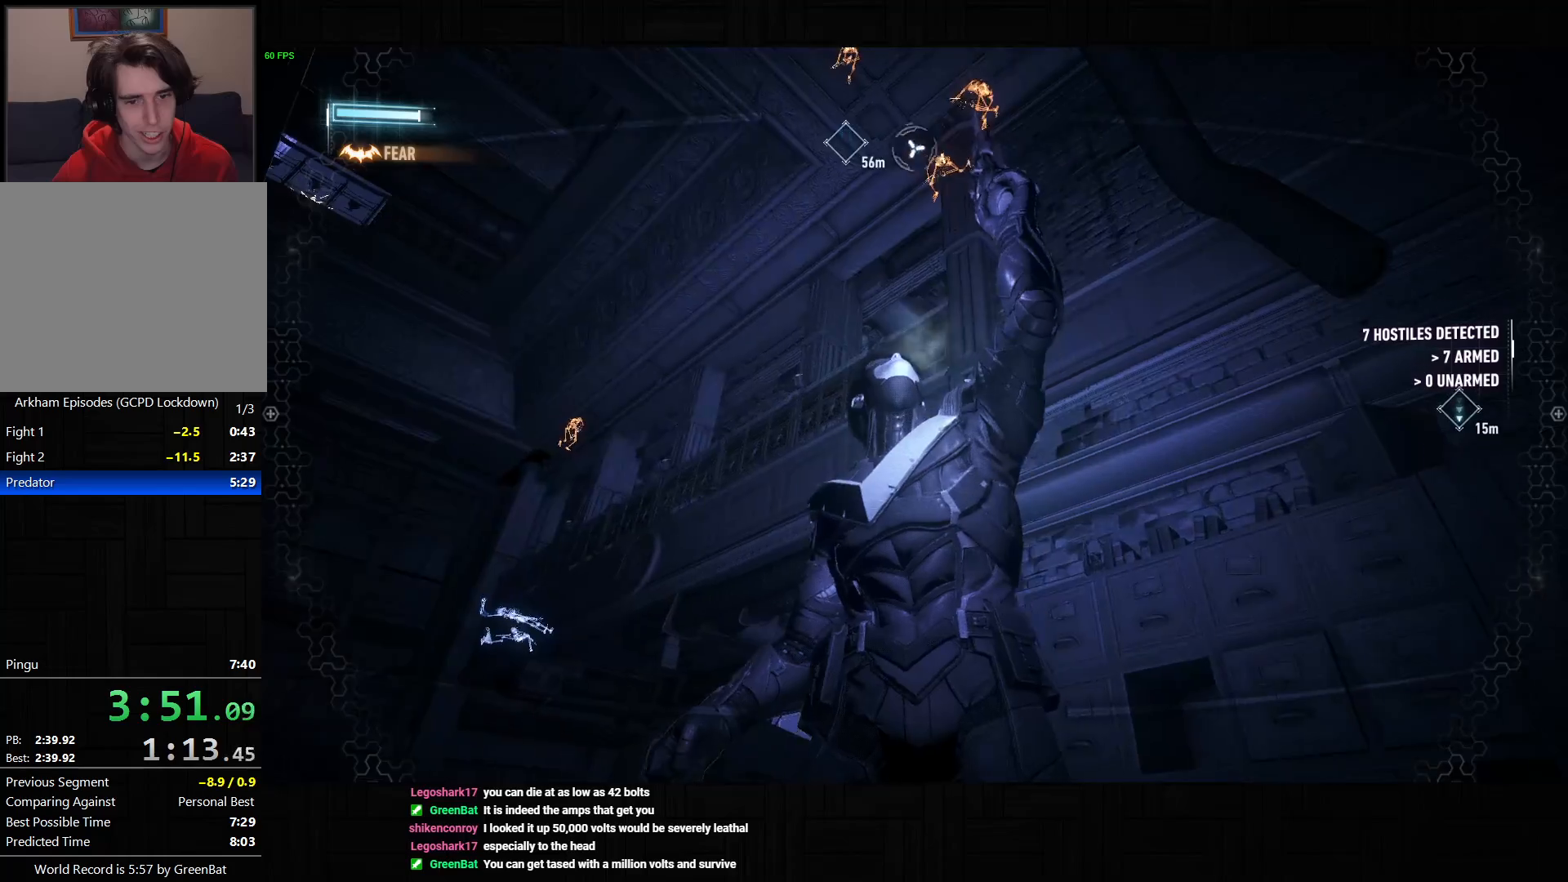
{"dt_ms": 500, "buttons": ["CIRCLE"], "left_stick": "up-left", "right_stick": "center", "button_events": [[17, "CIRCLE", "down"], [67, "CIRCLE", "up"], [150, "CIRCLE", "down"], [217, "CIRCLE", "up"], [300, "CIRCLE", "down"], [367, "CIRCLE", "up"], [450, "CIRCLE", "down"]]}
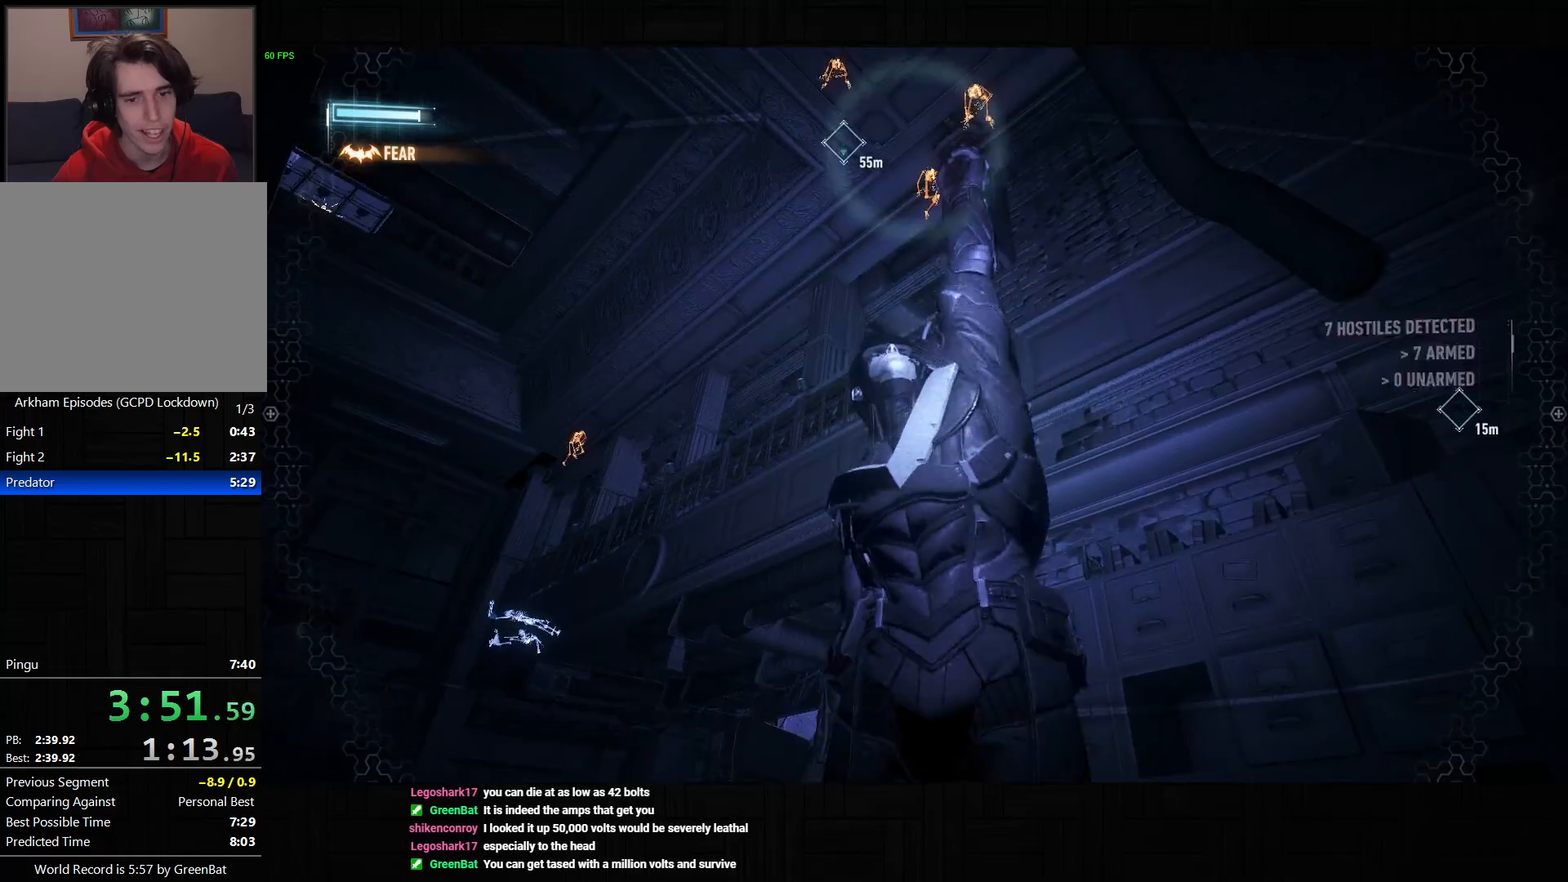
{"dt_ms": 500, "buttons": ["CROSS"], "left_stick": "up-left", "right_stick": "down-left", "button_events": [[17, "CIRCLE", "up"], [100, "CIRCLE", "down"], [183, "CIRCLE", "up"], [283, "CROSS", "down"]]}
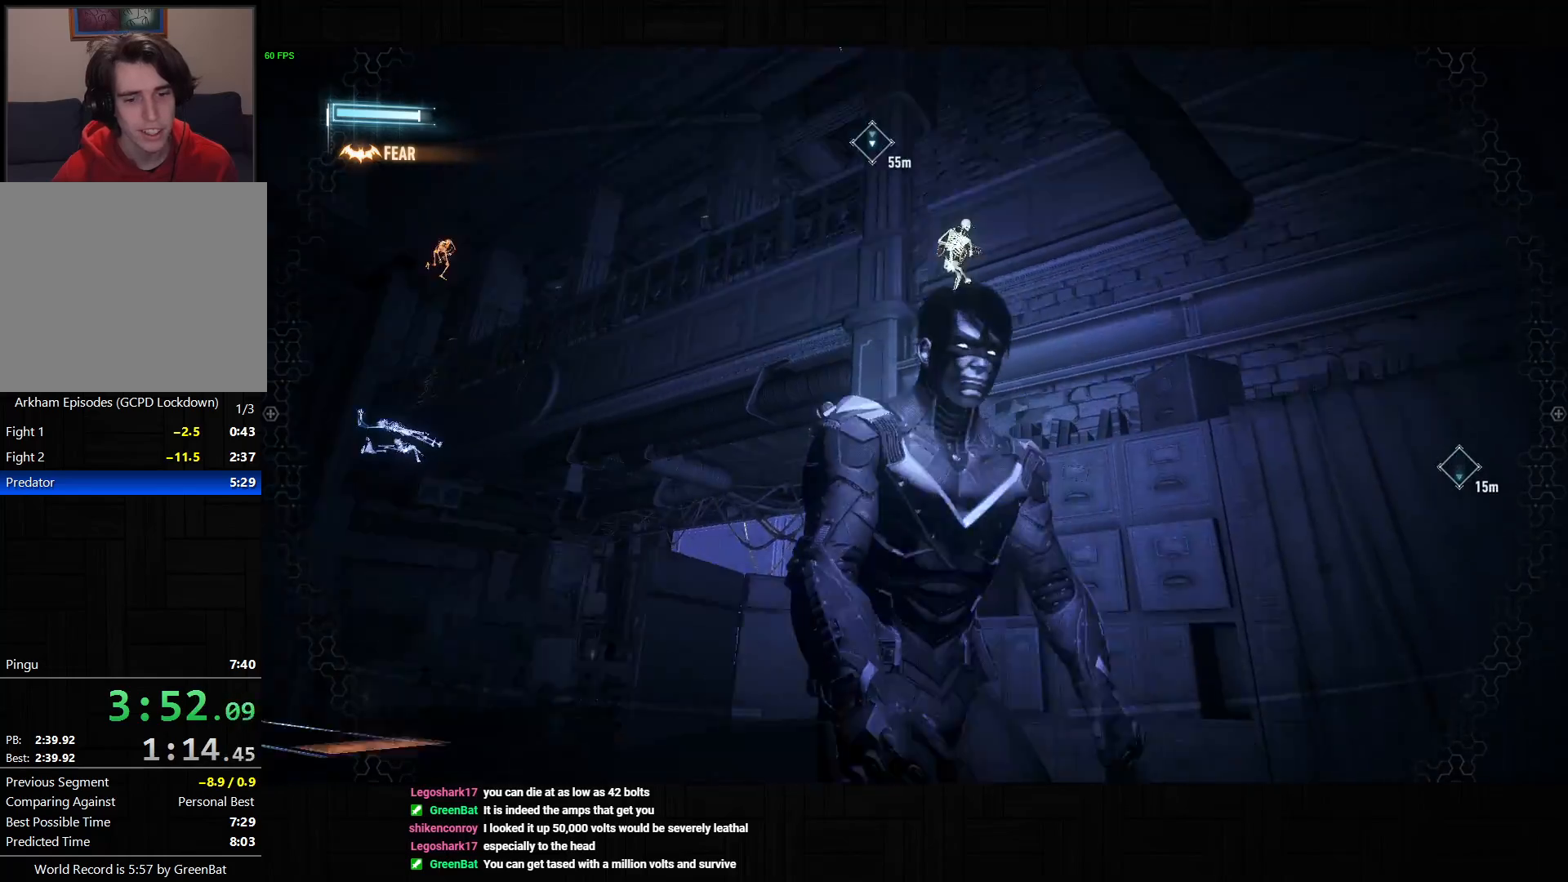
{"dt_ms": 500, "buttons": ["CROSS"], "left_stick": "up-left", "right_stick": "up", "button_events": []}
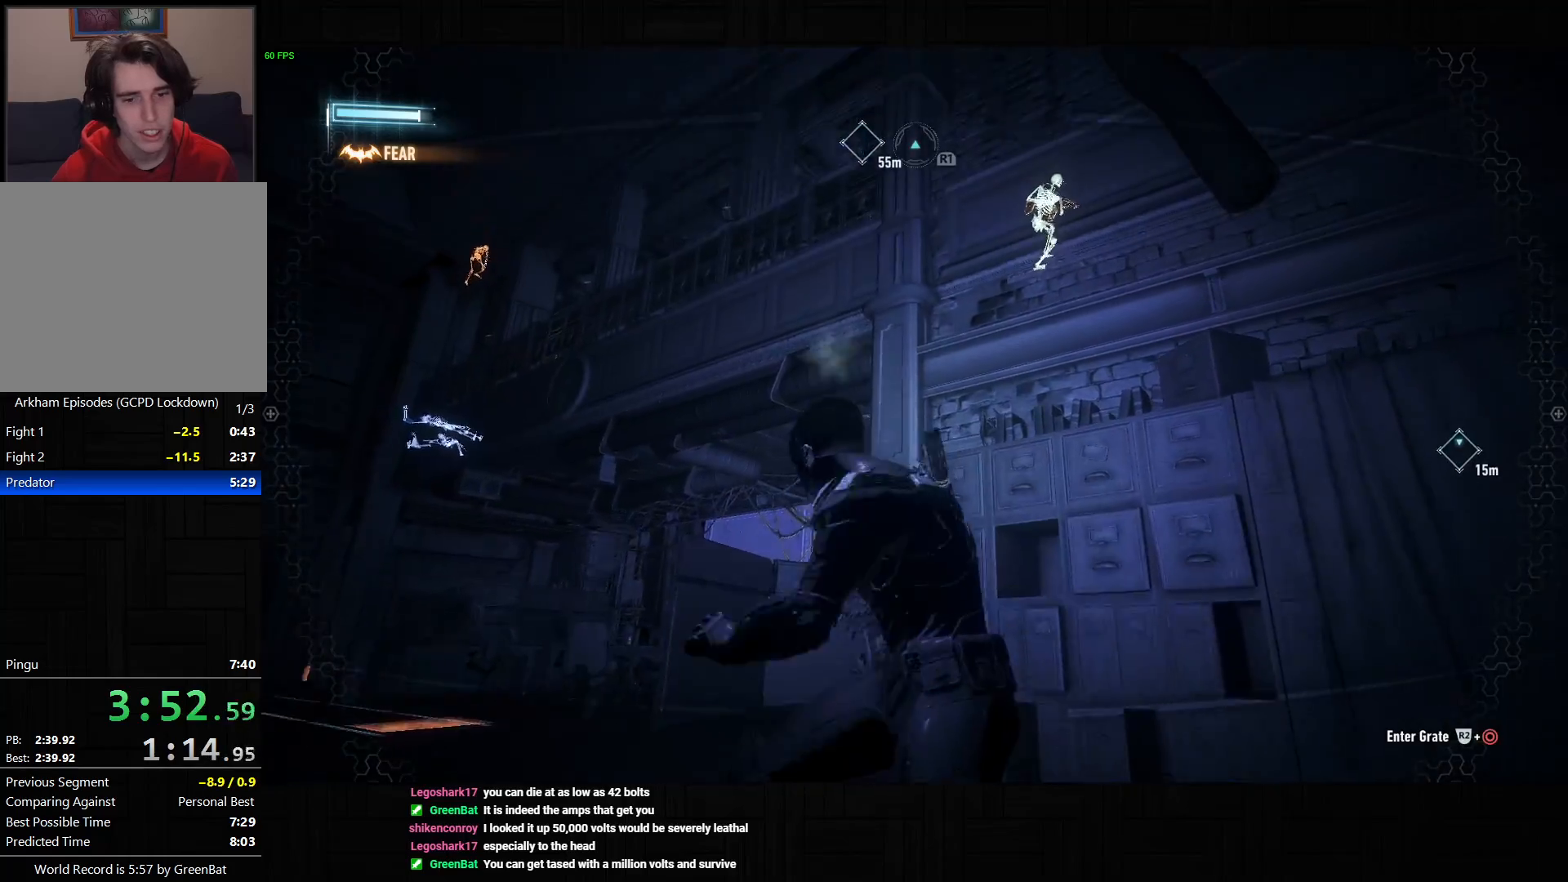
{"dt_ms": 500, "buttons": ["CROSS"], "left_stick": "up", "right_stick": "up-right", "button_events": []}
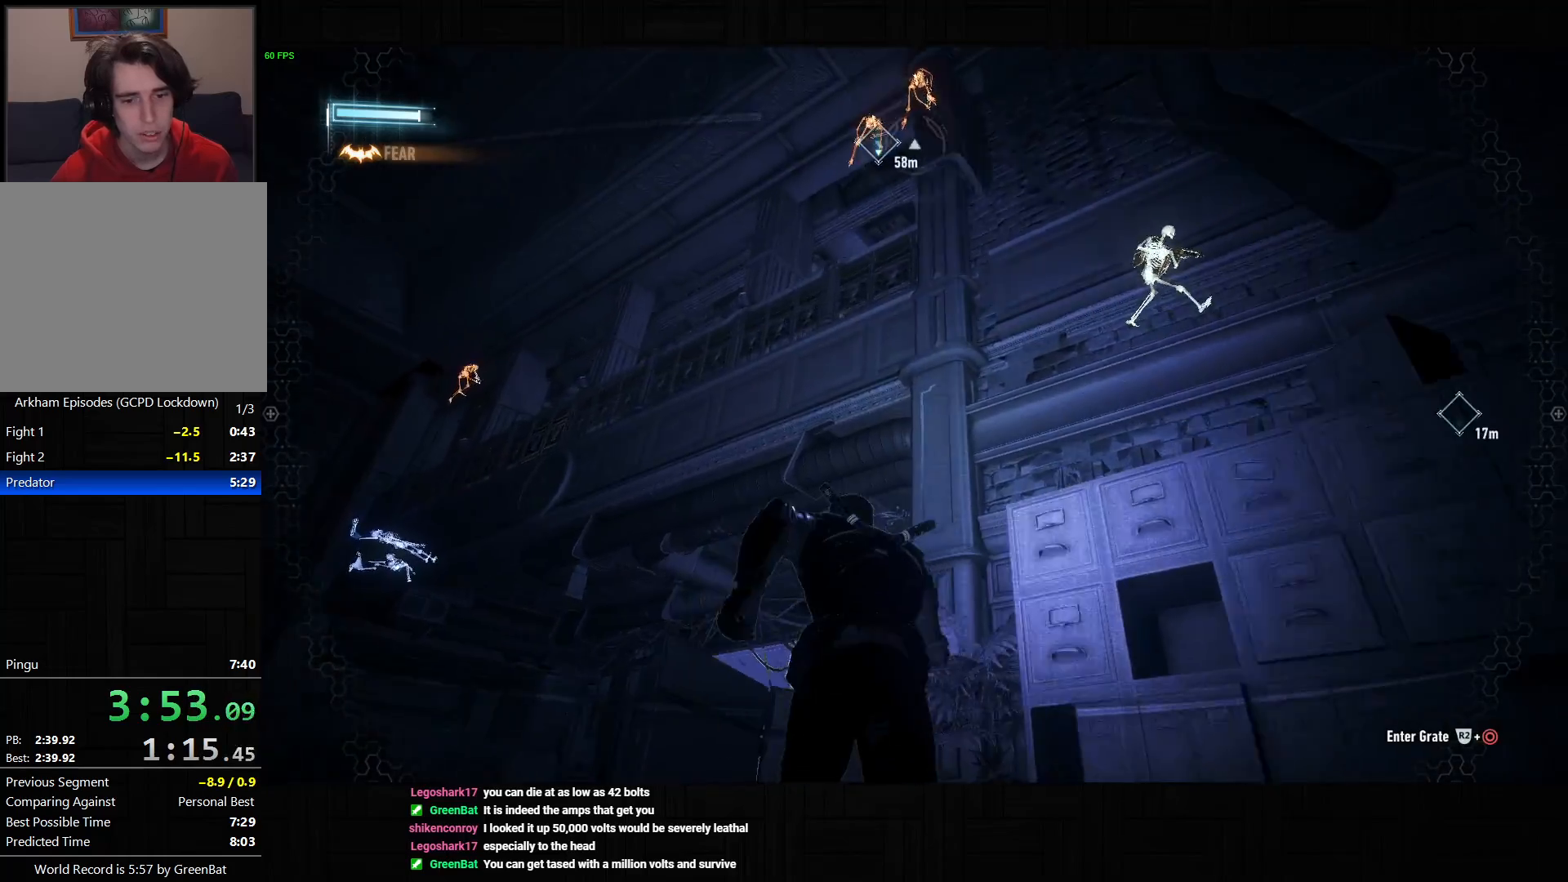
{"dt_ms": 500, "buttons": ["R1"], "left_stick": "center", "right_stick": "center", "button_events": [[33, "CROSS", "up"], [400, "R1", "down"]]}
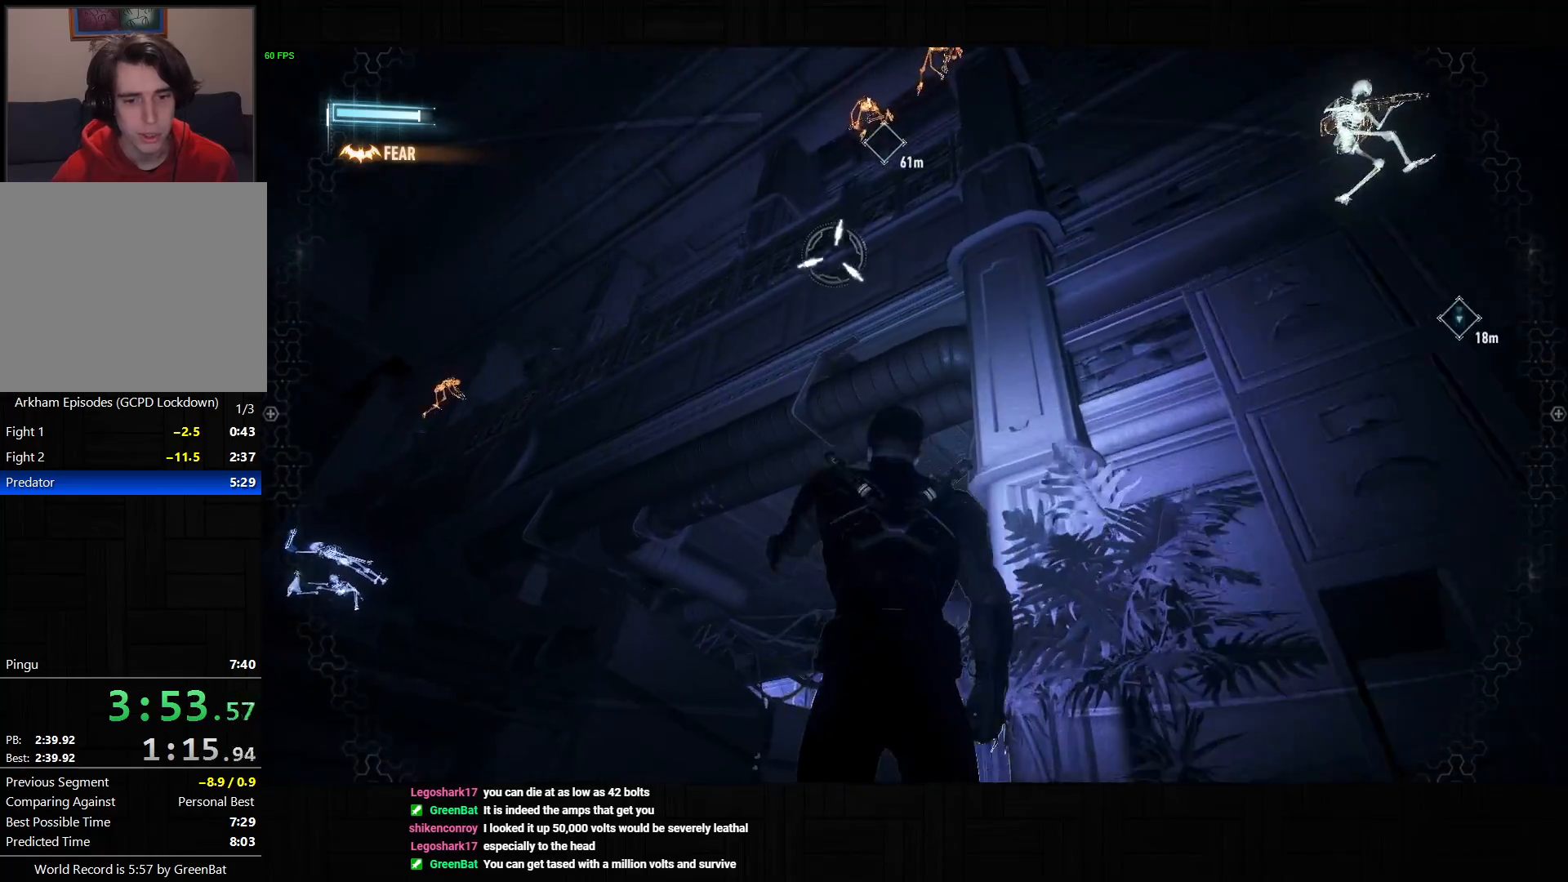
{"dt_ms": 500, "buttons": ["CROSS"], "left_stick": "up", "right_stick": "down-right", "button_events": [[33, "R1", "up"], [83, "CROSS", "down"]]}
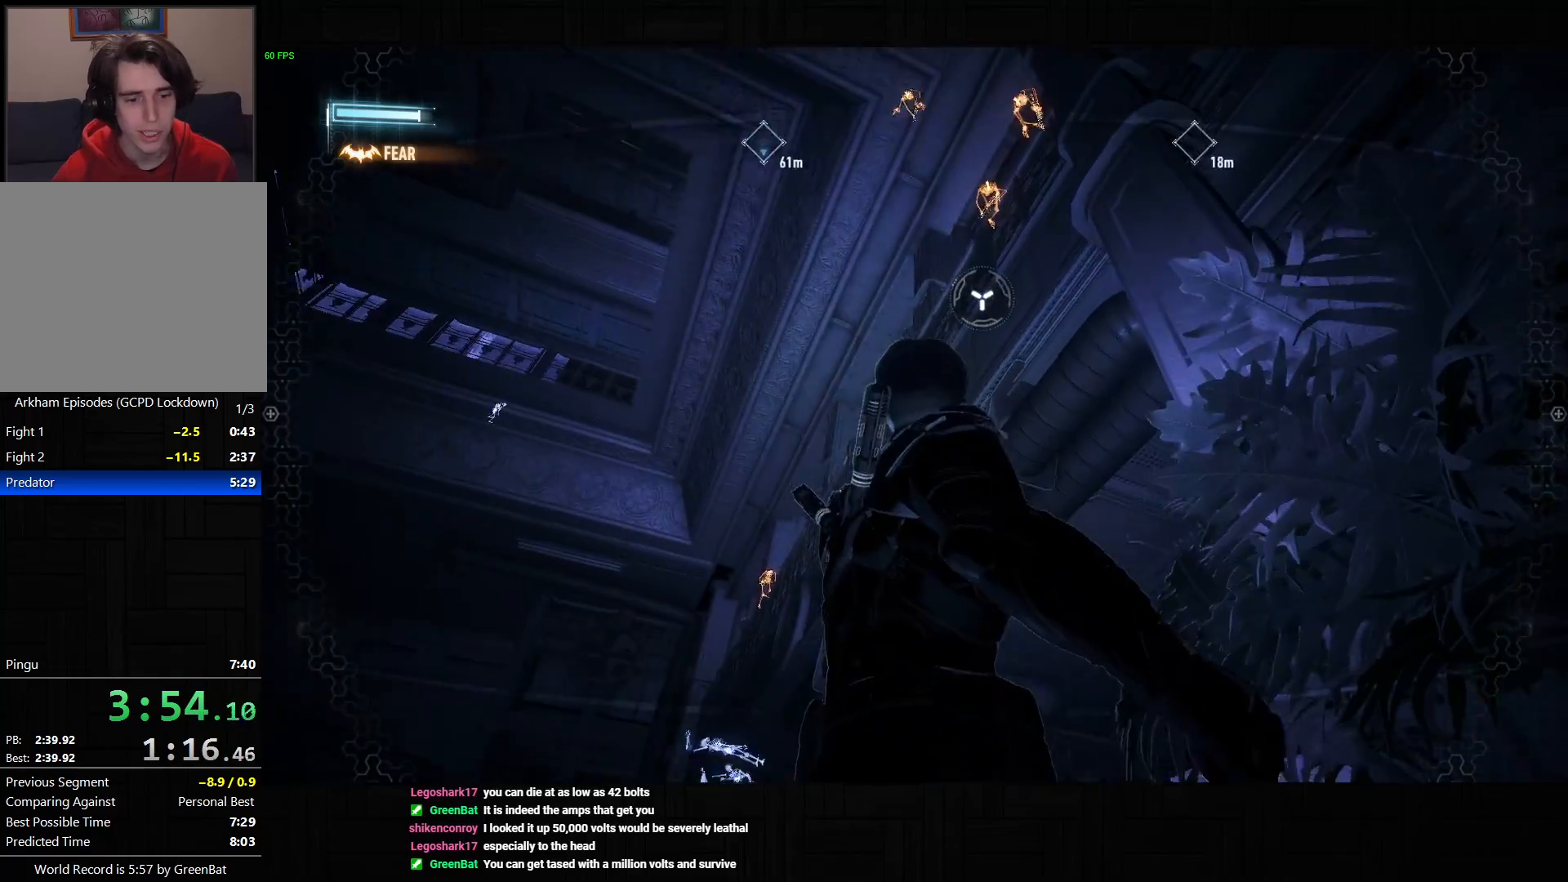
{"dt_ms": 500, "buttons": ["CROSS"], "left_stick": "up-right", "right_stick": "down-right", "button_events": []}
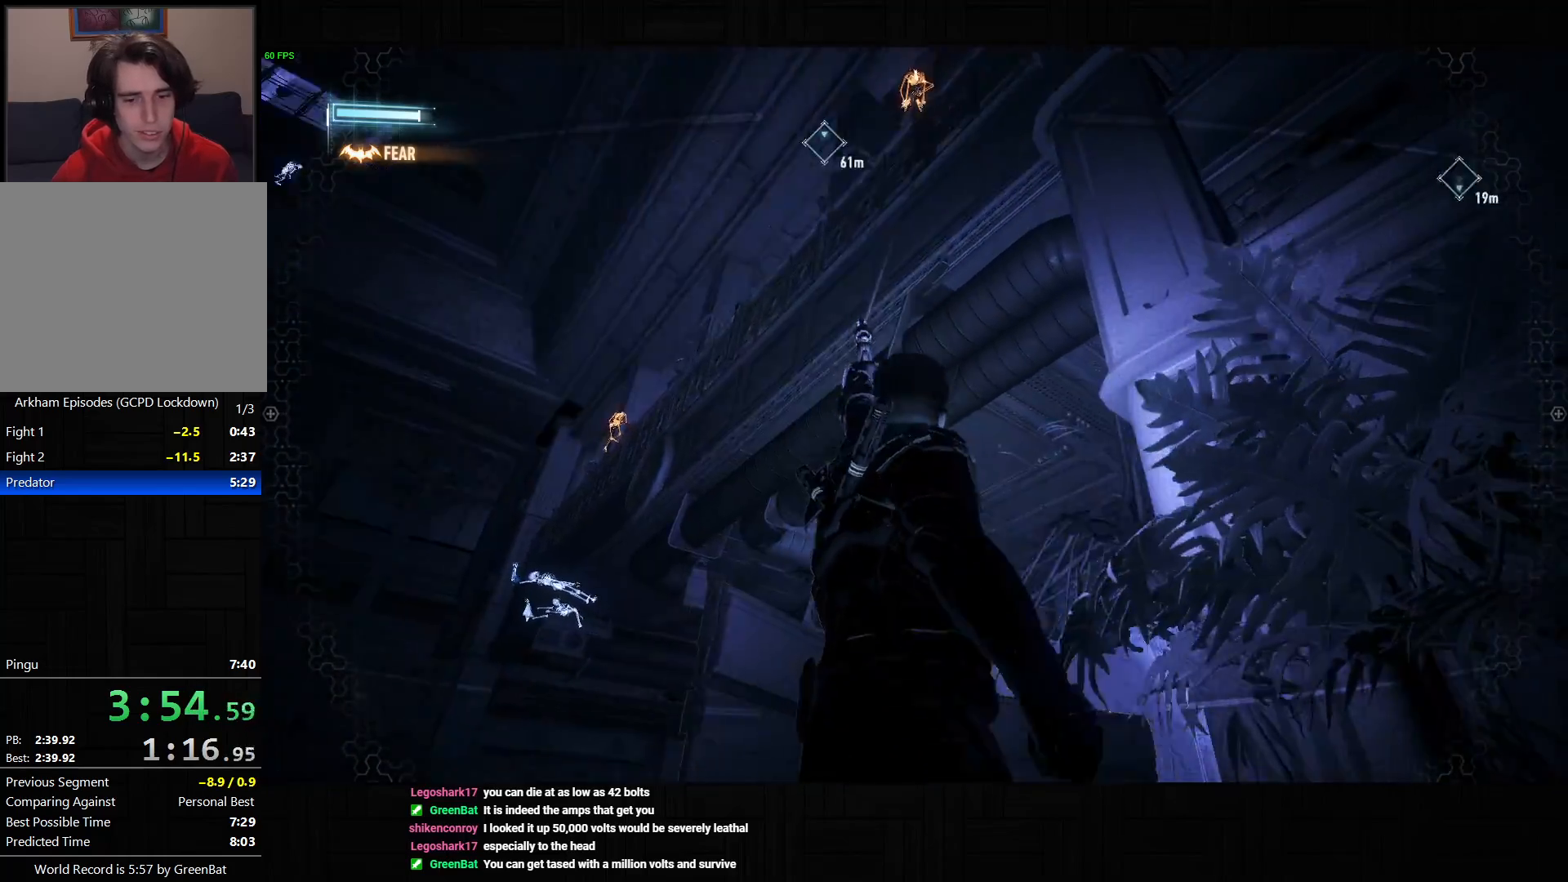
{"dt_ms": 500, "buttons": ["CROSS"], "left_stick": "up-right", "right_stick": "down-right", "button_events": []}
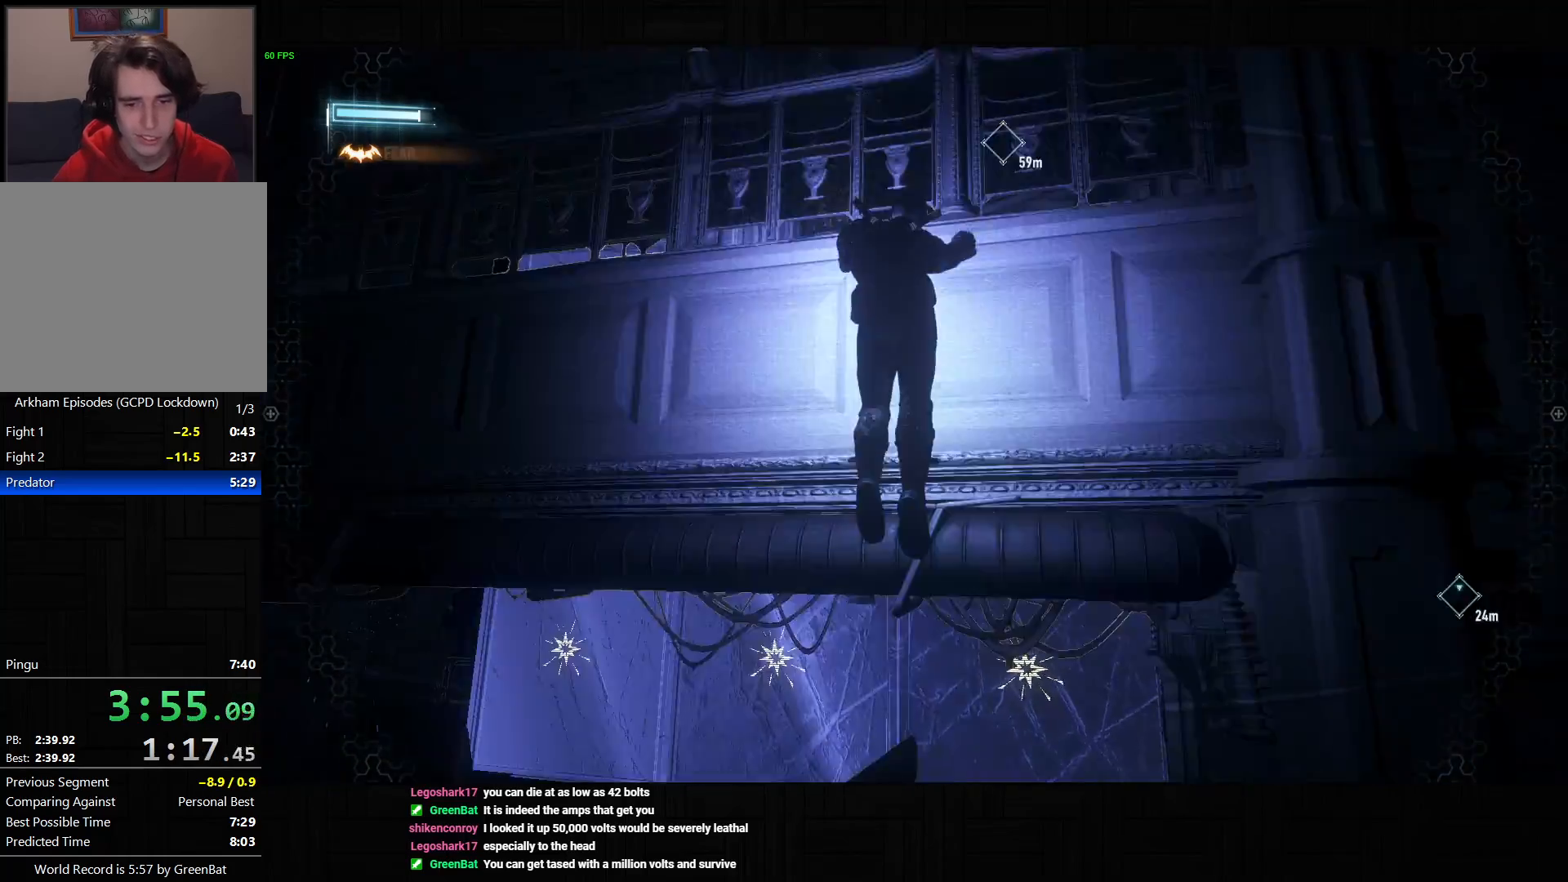
{"dt_ms": 500, "buttons": ["CROSS"], "left_stick": "up-right", "right_stick": "down-right", "button_events": []}
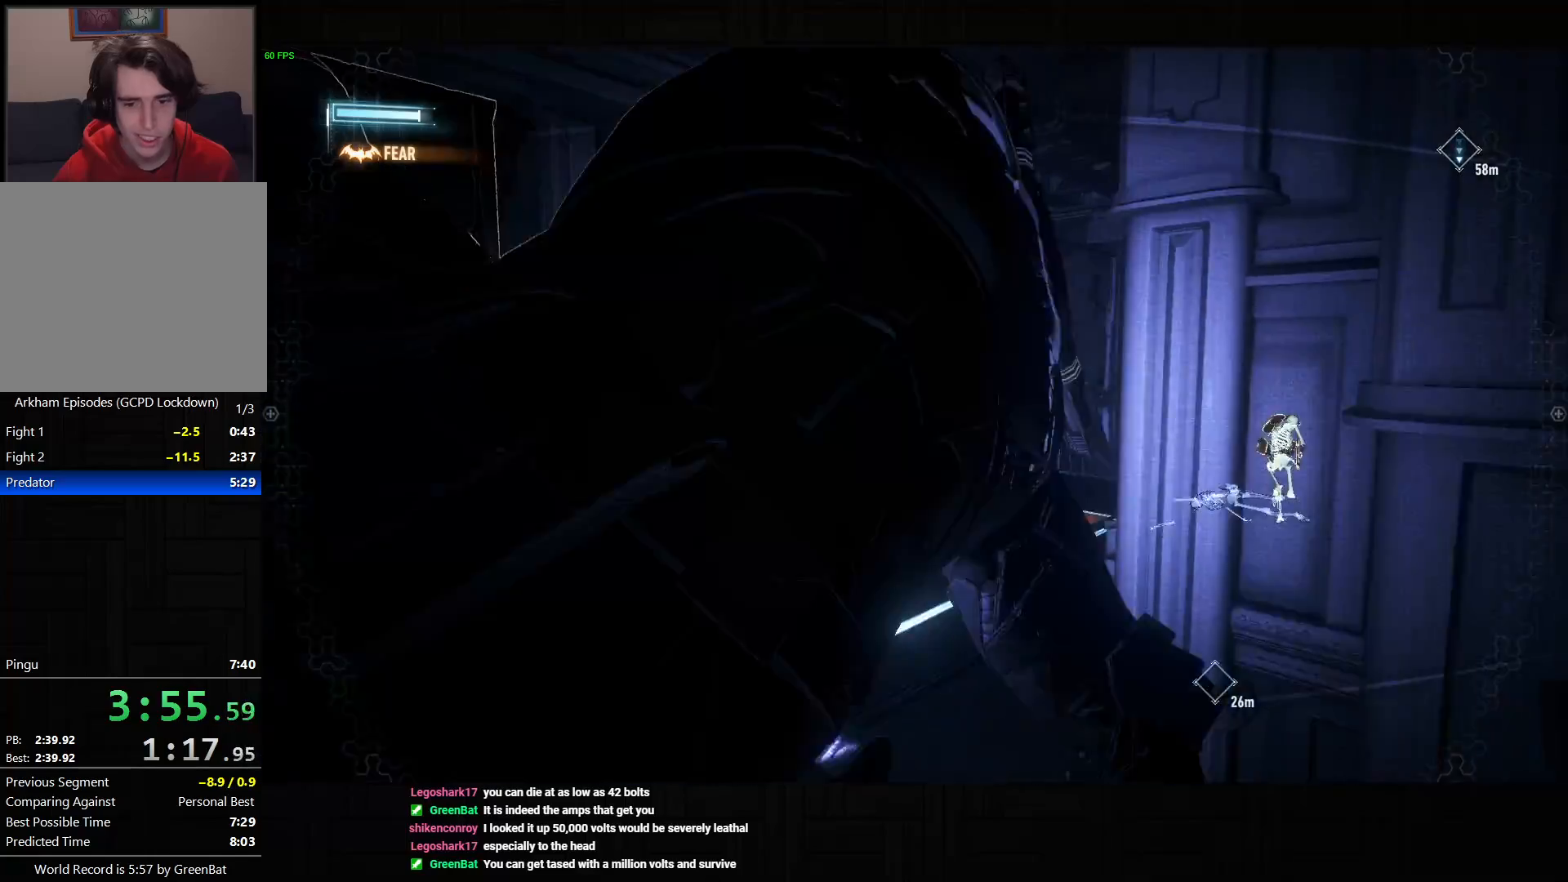
{"dt_ms": 500, "buttons": ["L2"], "left_stick": "up-right", "right_stick": "center", "button_events": [[450, "CROSS", "up"], [467, "L2", "down"]]}
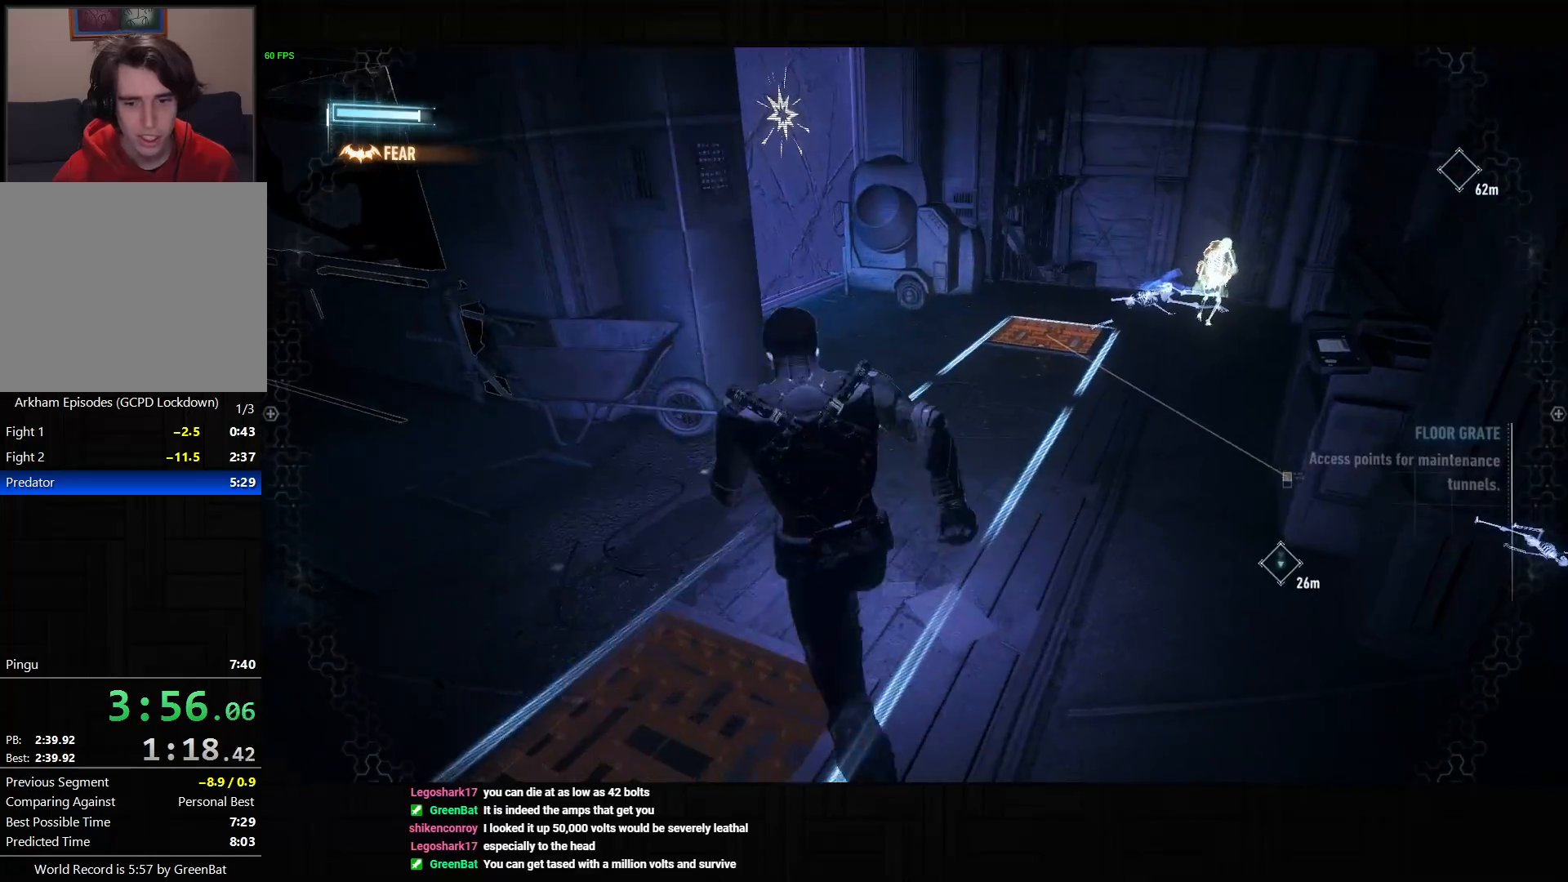
{"dt_ms": 500, "buttons": ["CROSS", "L2"], "left_stick": "up", "right_stick": "center", "button_events": [[33, "TRIANGLE", "down"], [100, "TRIANGLE", "up"], [167, "TRIANGLE", "down"], [400, "TRIANGLE", "up"], [500, "CROSS", "down"]]}
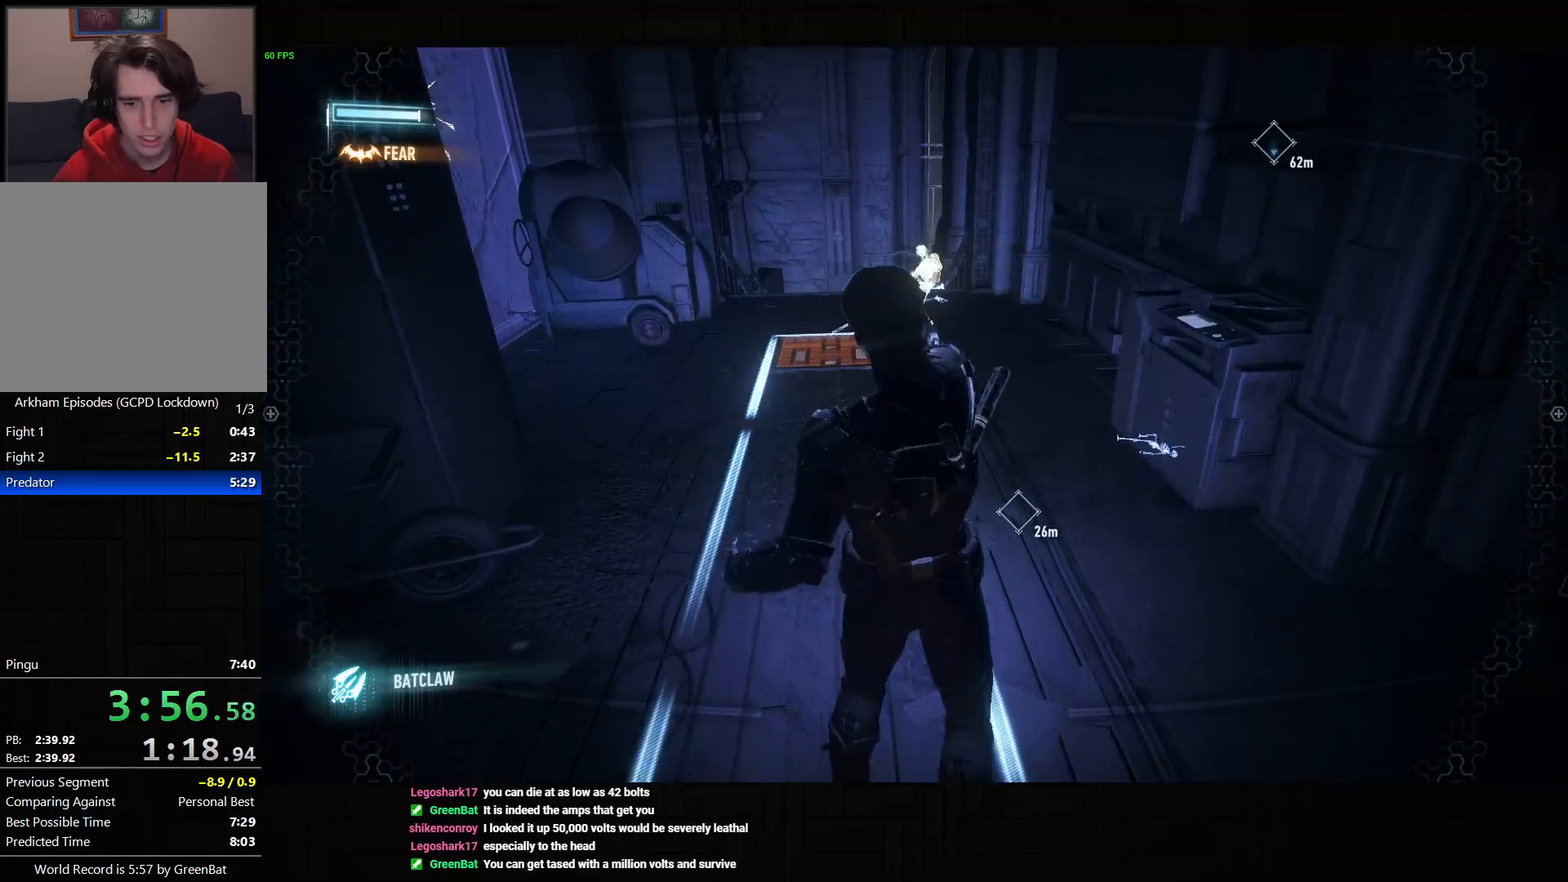
{"dt_ms": 500, "buttons": ["CROSS"], "left_stick": "up", "right_stick": "center", "button_events": [[17, "L2", "up"]]}
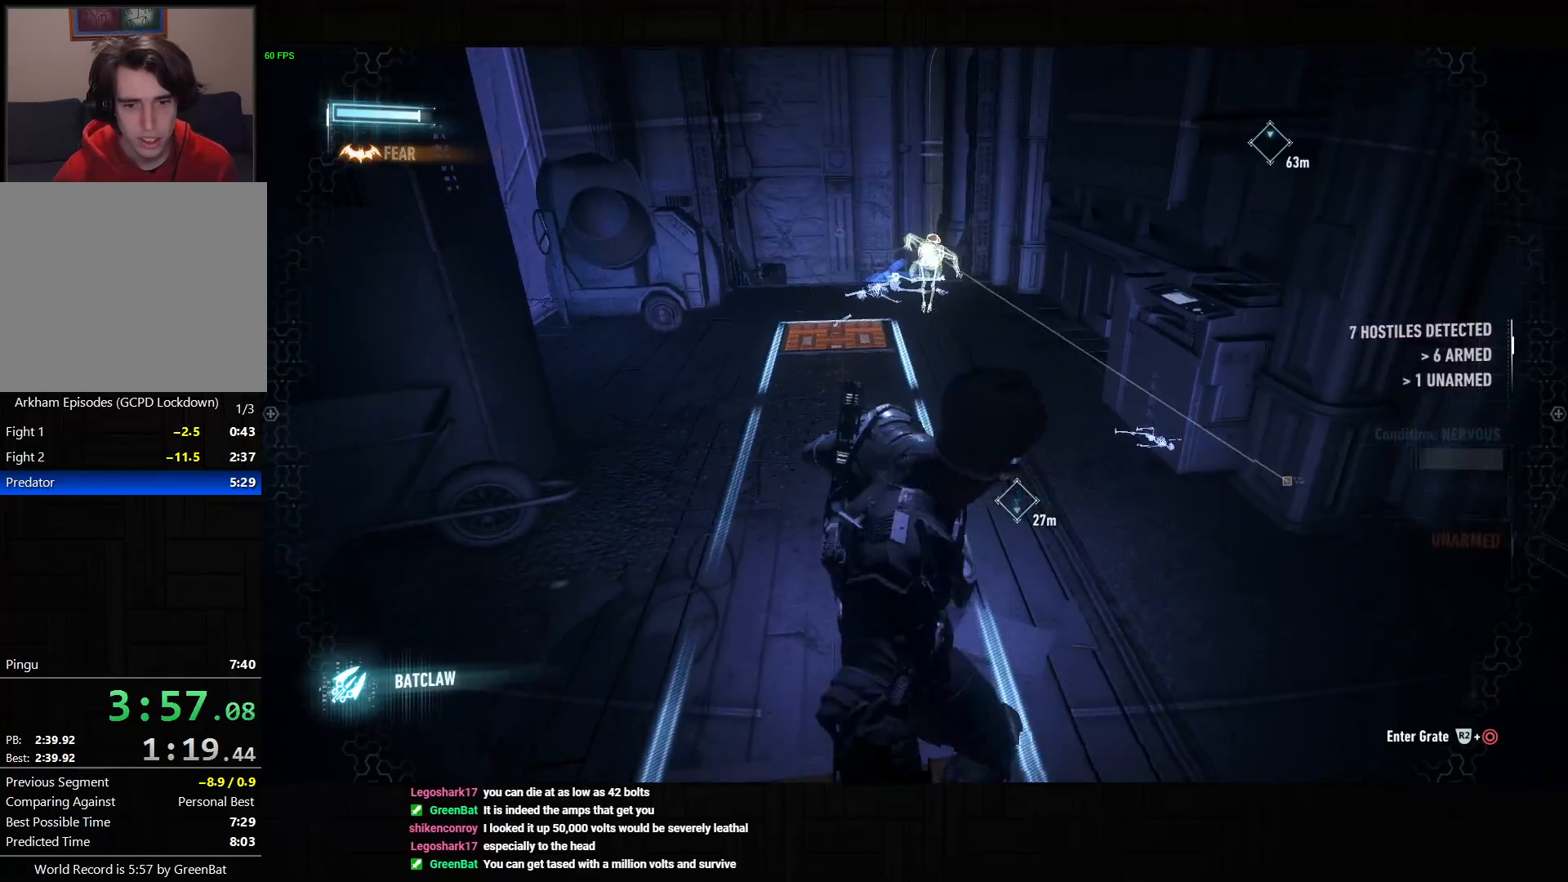
{"dt_ms": 500, "buttons": ["CROSS"], "left_stick": "up", "right_stick": "center", "button_events": []}
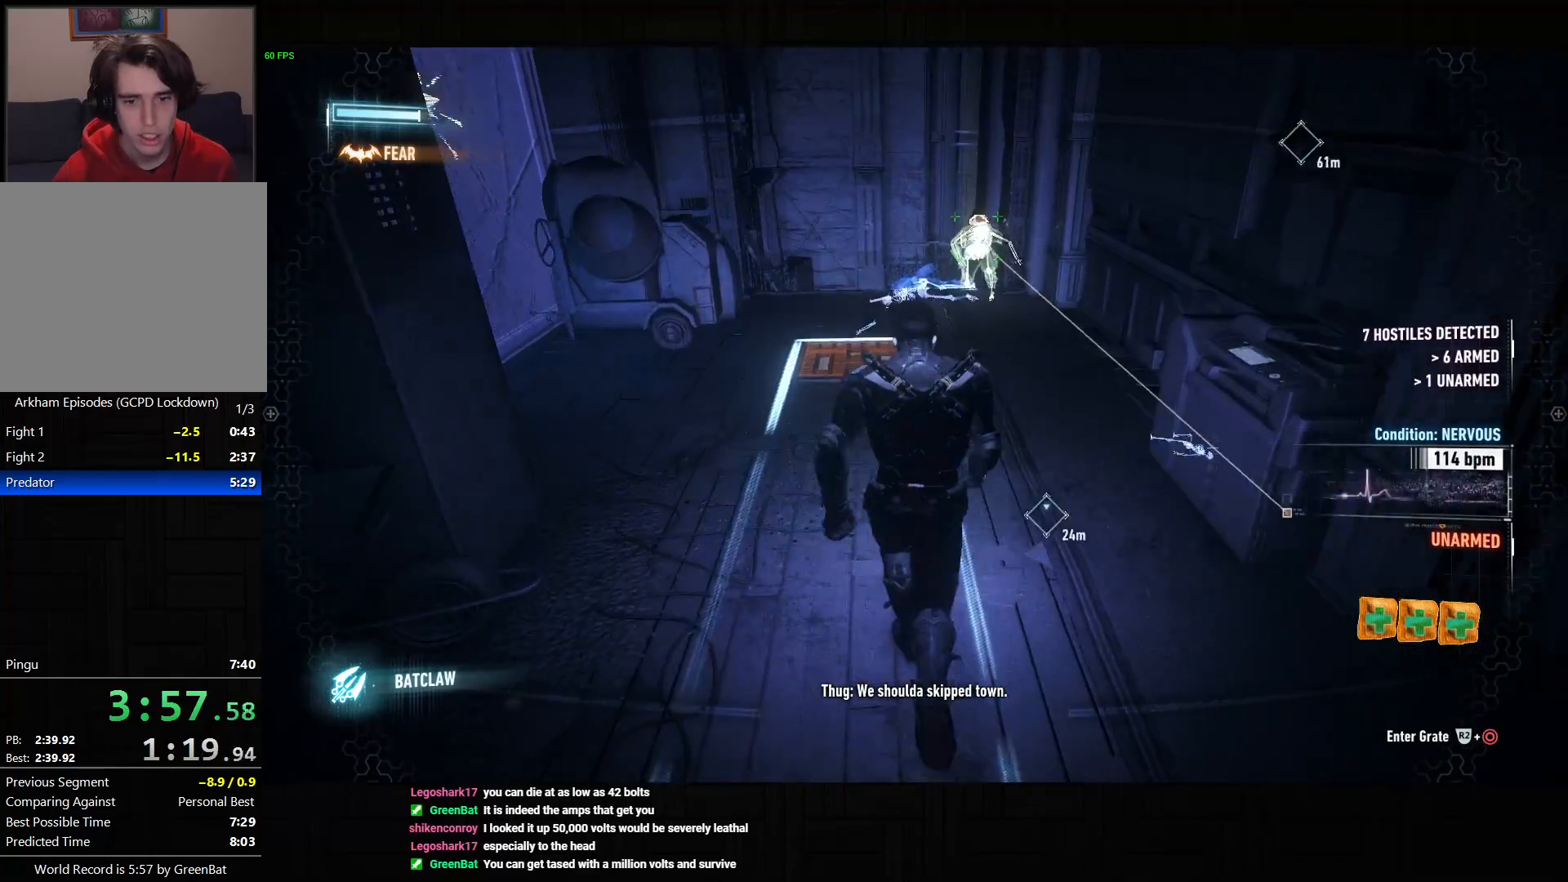
{"dt_ms": 500, "buttons": ["CROSS"], "left_stick": "up", "right_stick": "center", "button_events": []}
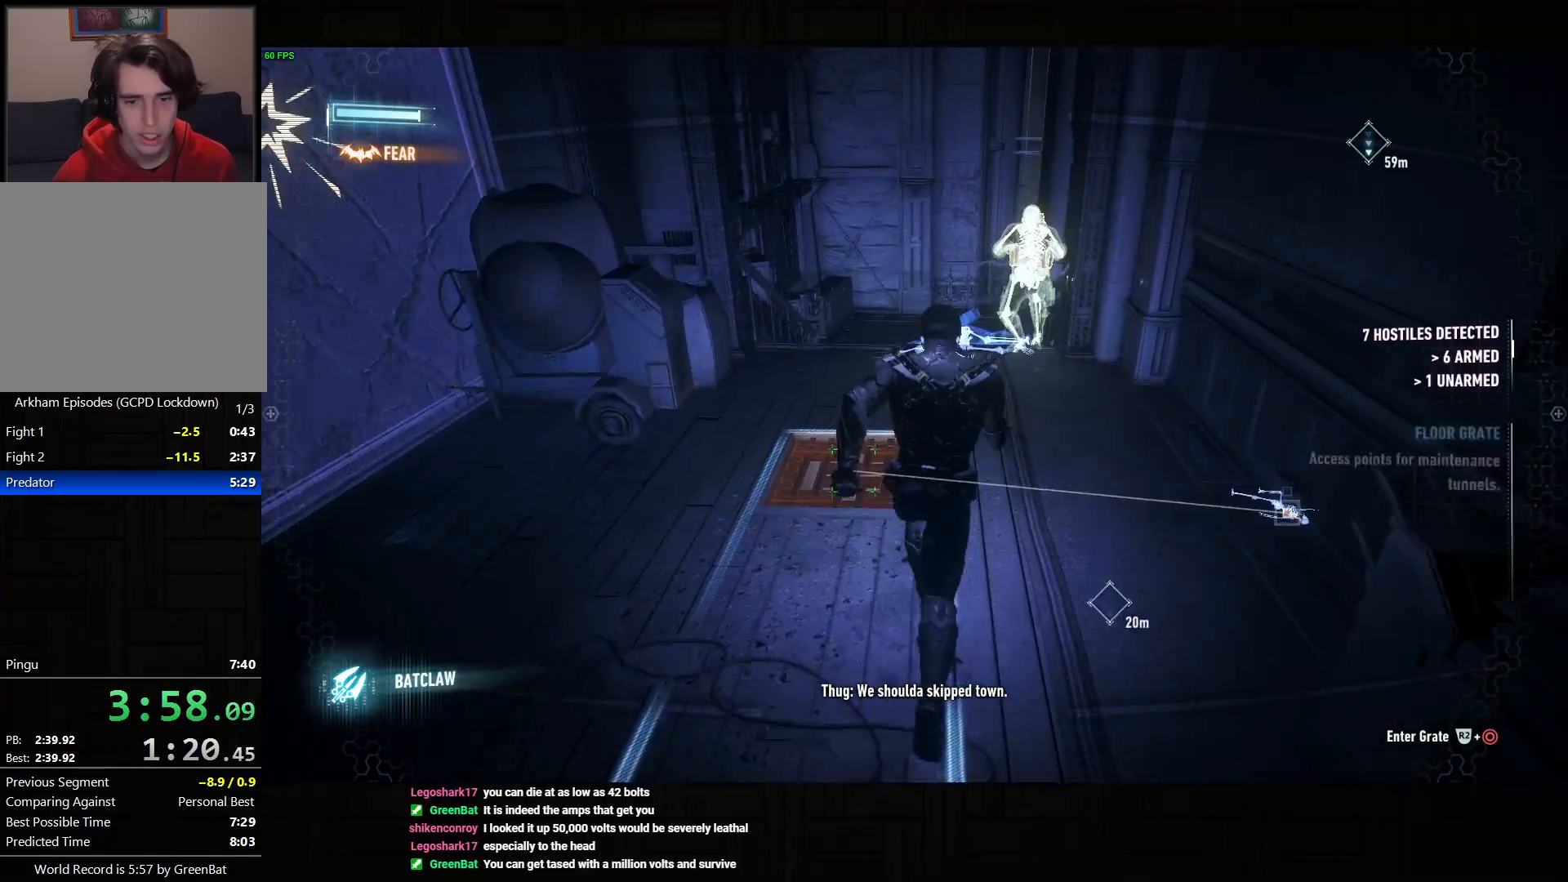
{"dt_ms": 500, "buttons": [], "left_stick": "up", "right_stick": "up-right", "button_events": [[17, "SQUARE", "down"], [217, "SQUARE", "up"], [233, "CROSS", "up"]]}
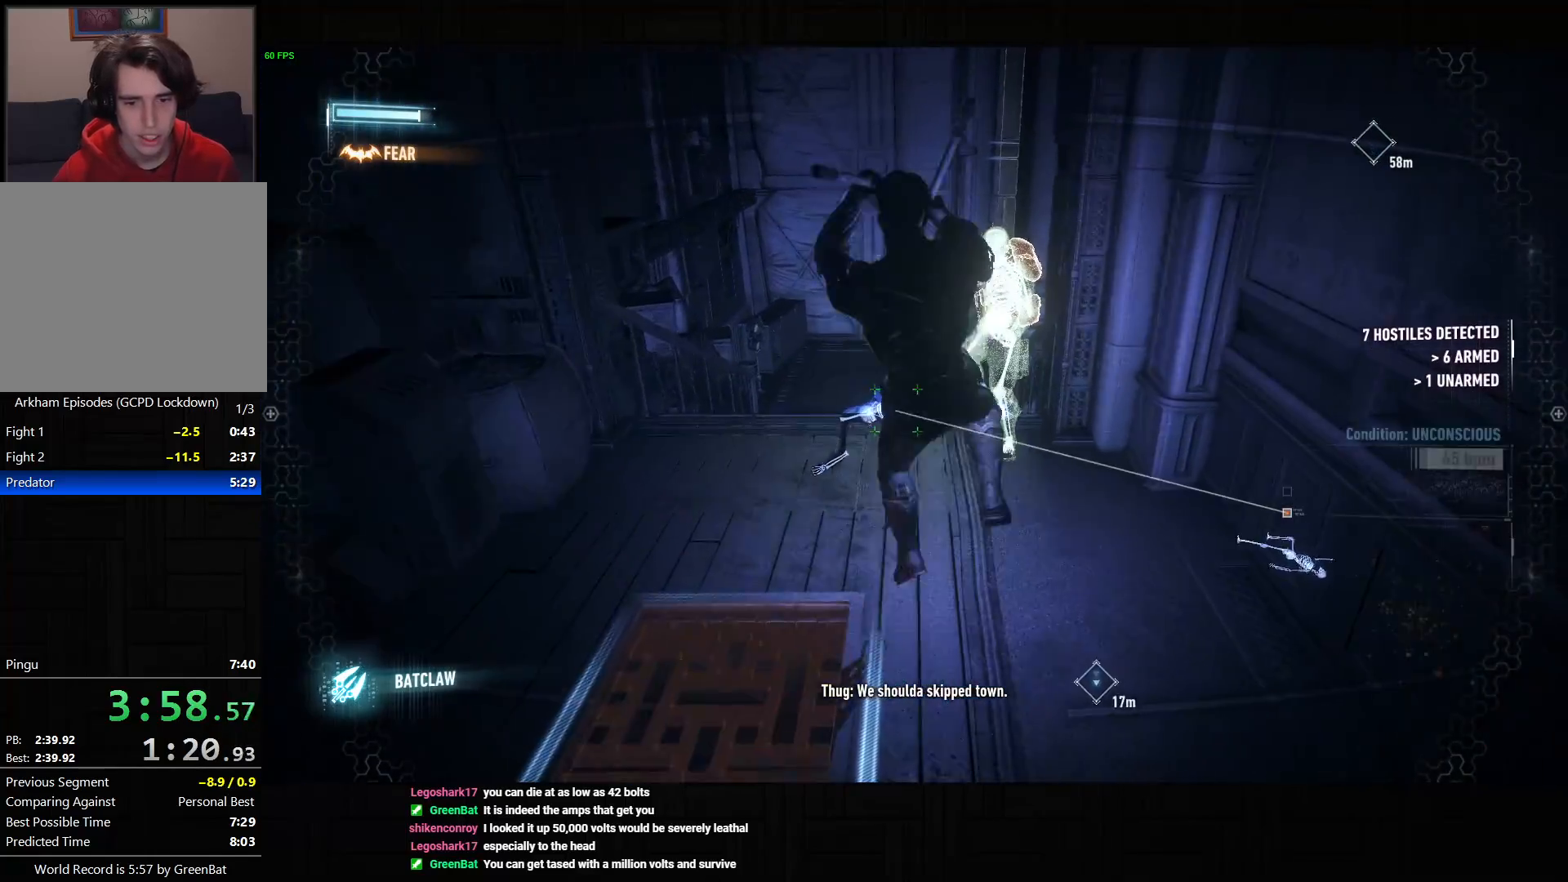
{"dt_ms": 500, "buttons": ["TRIANGLE", "R2"], "left_stick": "up", "right_stick": "center", "button_events": [[317, "R2", "down"], [350, "TRIANGLE", "down"], [433, "TRIANGLE", "up"], [500, "TRIANGLE", "down"]]}
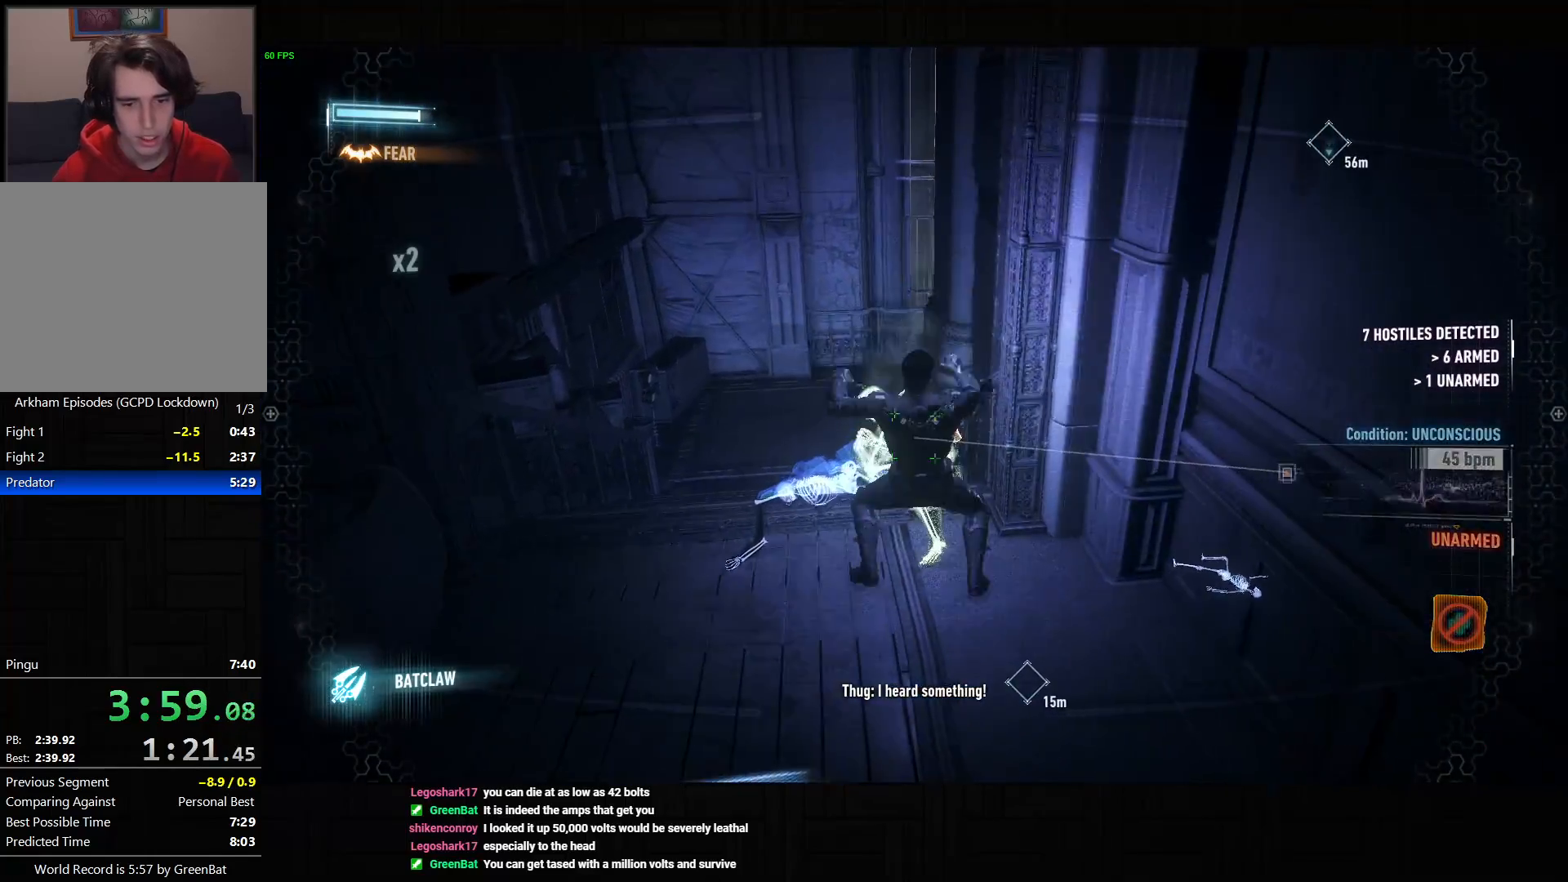
{"dt_ms": 500, "buttons": [], "left_stick": "center", "right_stick": "right", "button_events": [[117, "TRIANGLE", "up"], [317, "R2", "up"]]}
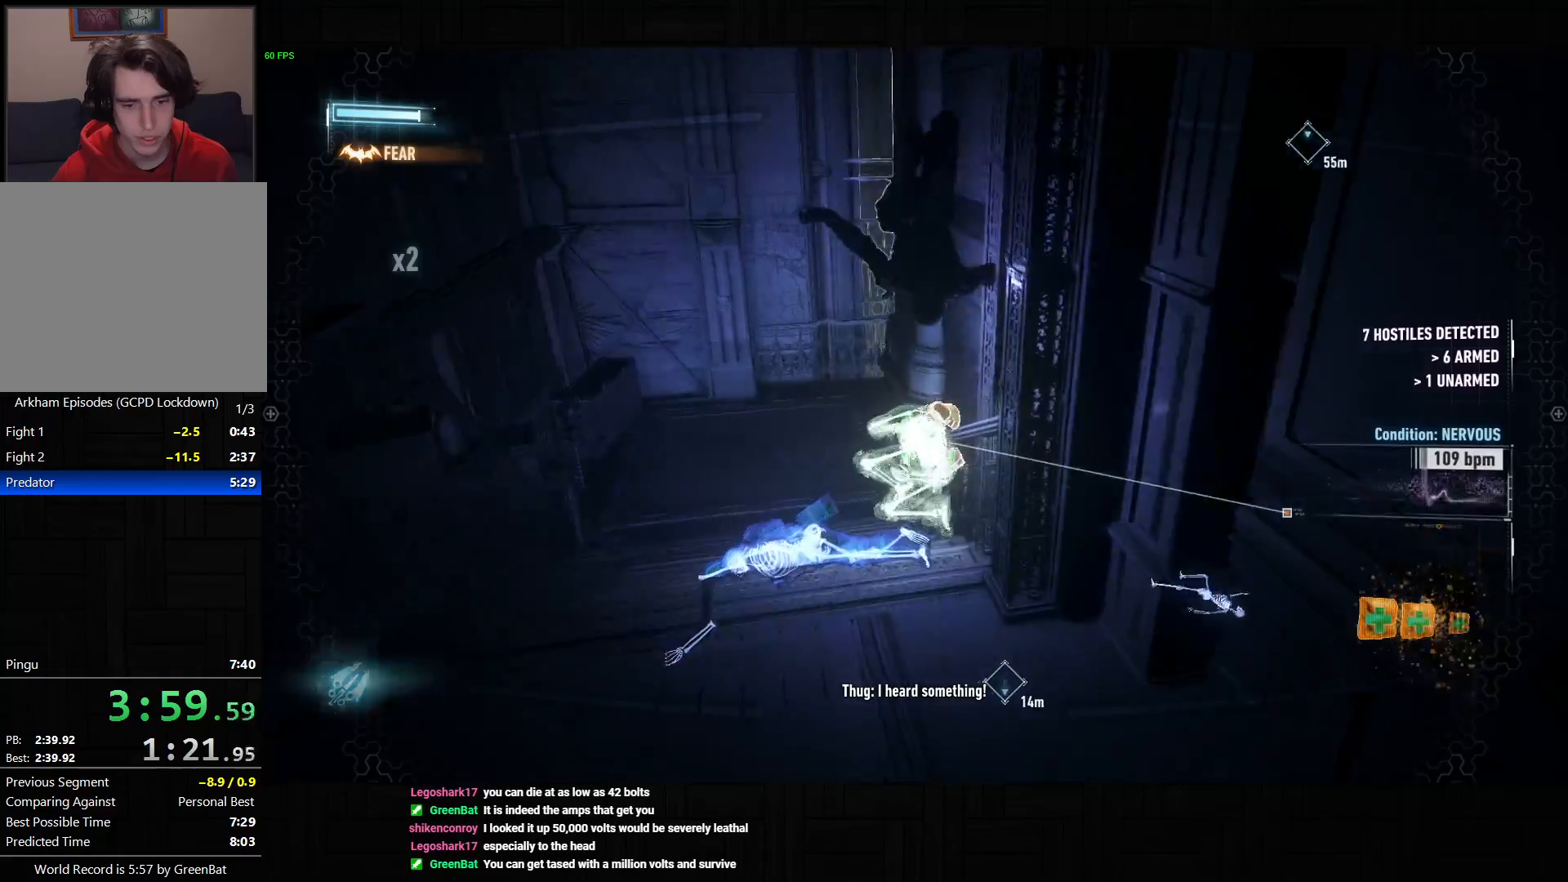
{"dt_ms": 500, "buttons": [], "left_stick": "center", "right_stick": "up-right", "button_events": []}
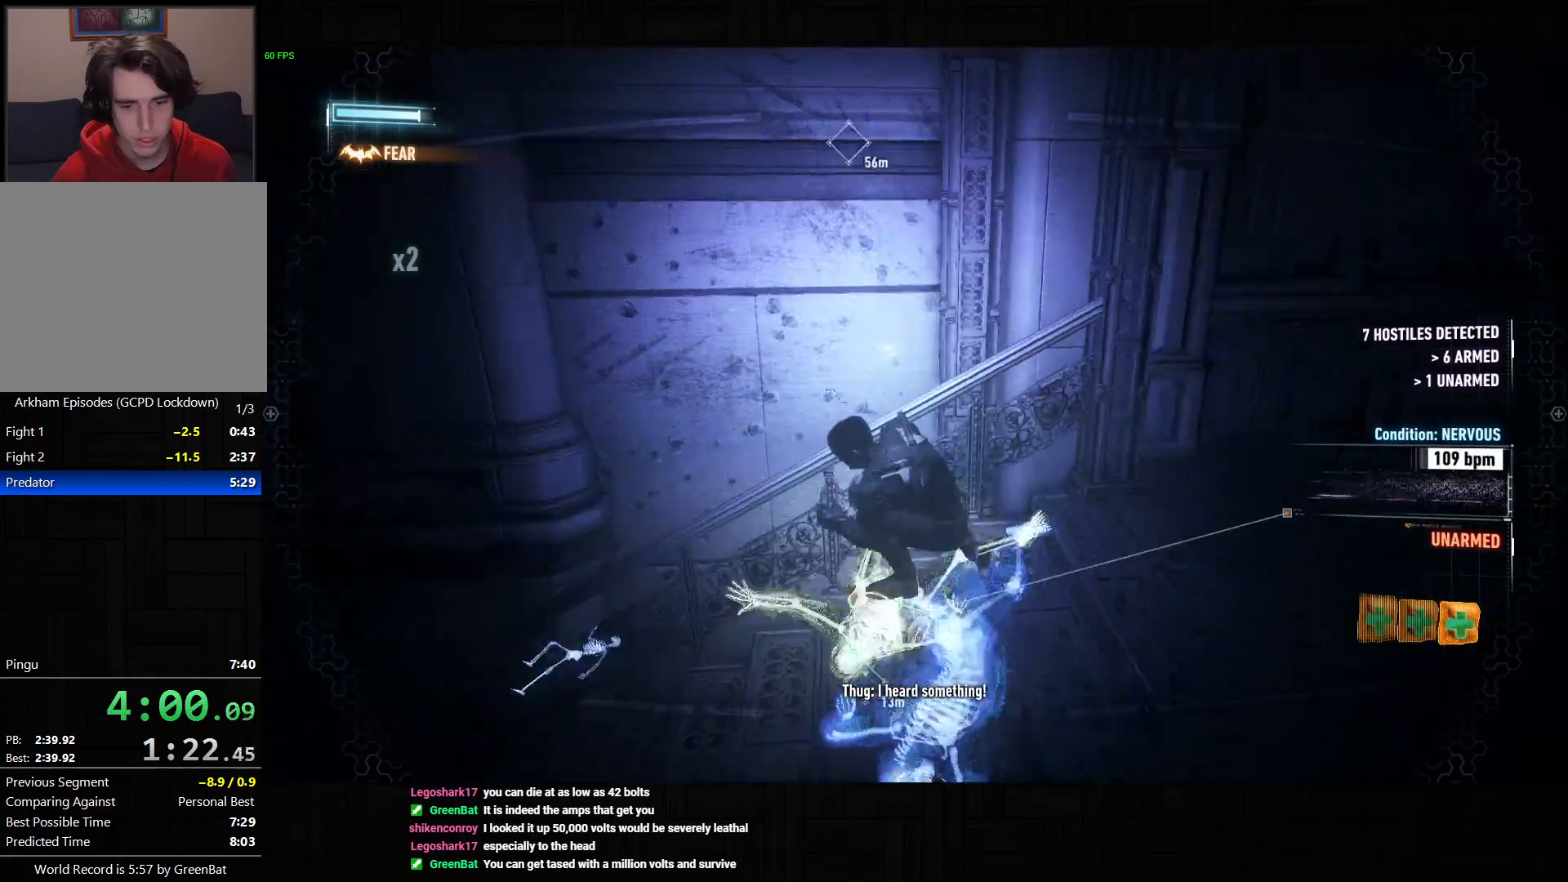
{"dt_ms": 500, "buttons": [], "left_stick": "up-right", "right_stick": "center", "button_events": []}
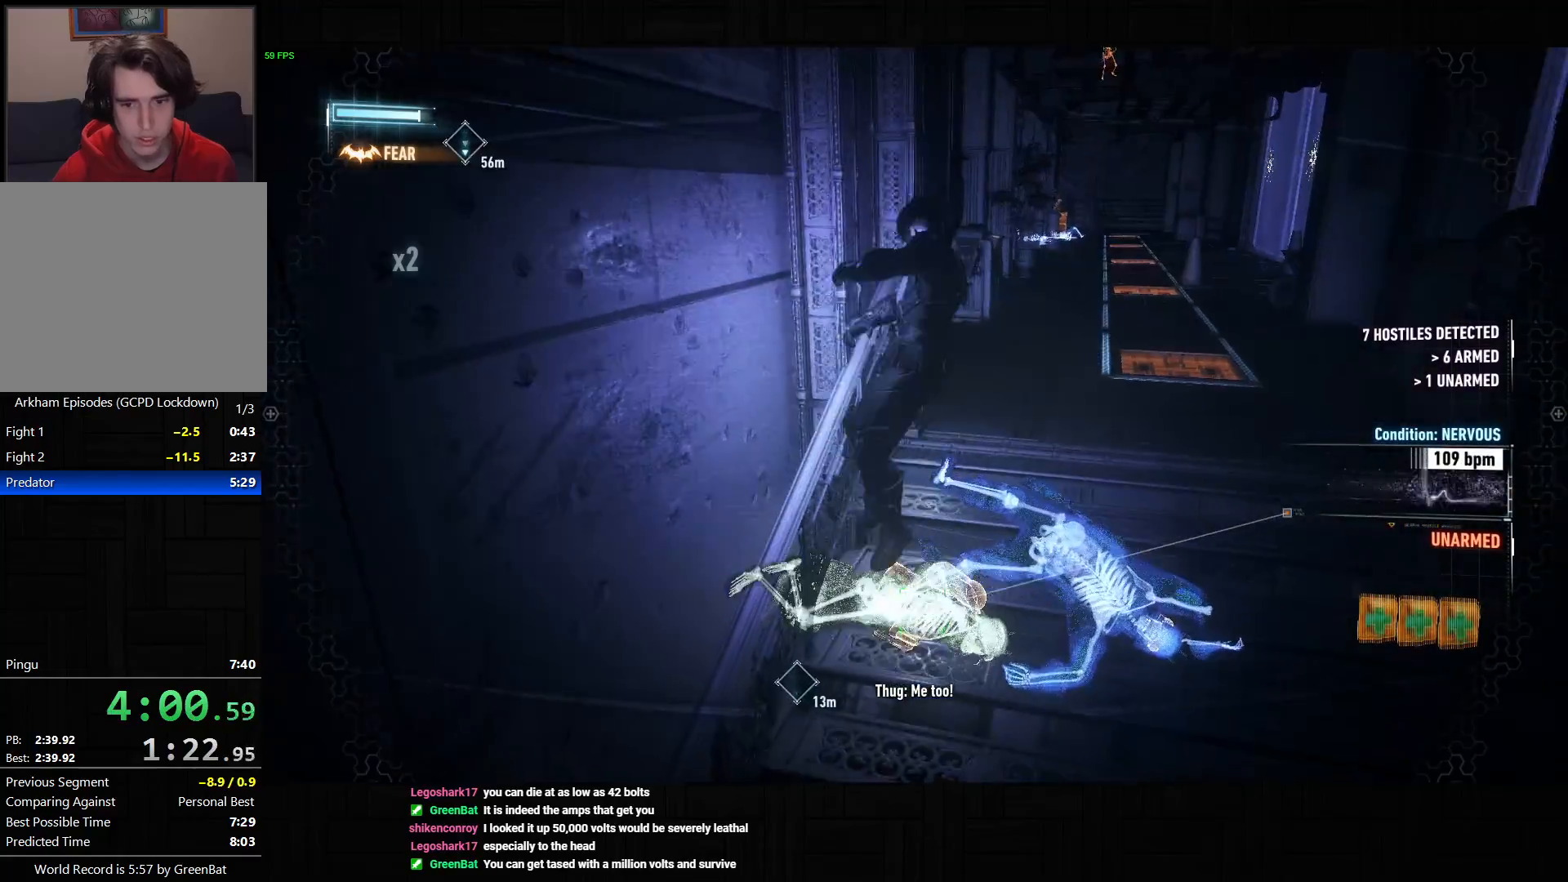
{"dt_ms": 500, "buttons": [], "left_stick": "down-right", "right_stick": "up-left", "button_events": []}
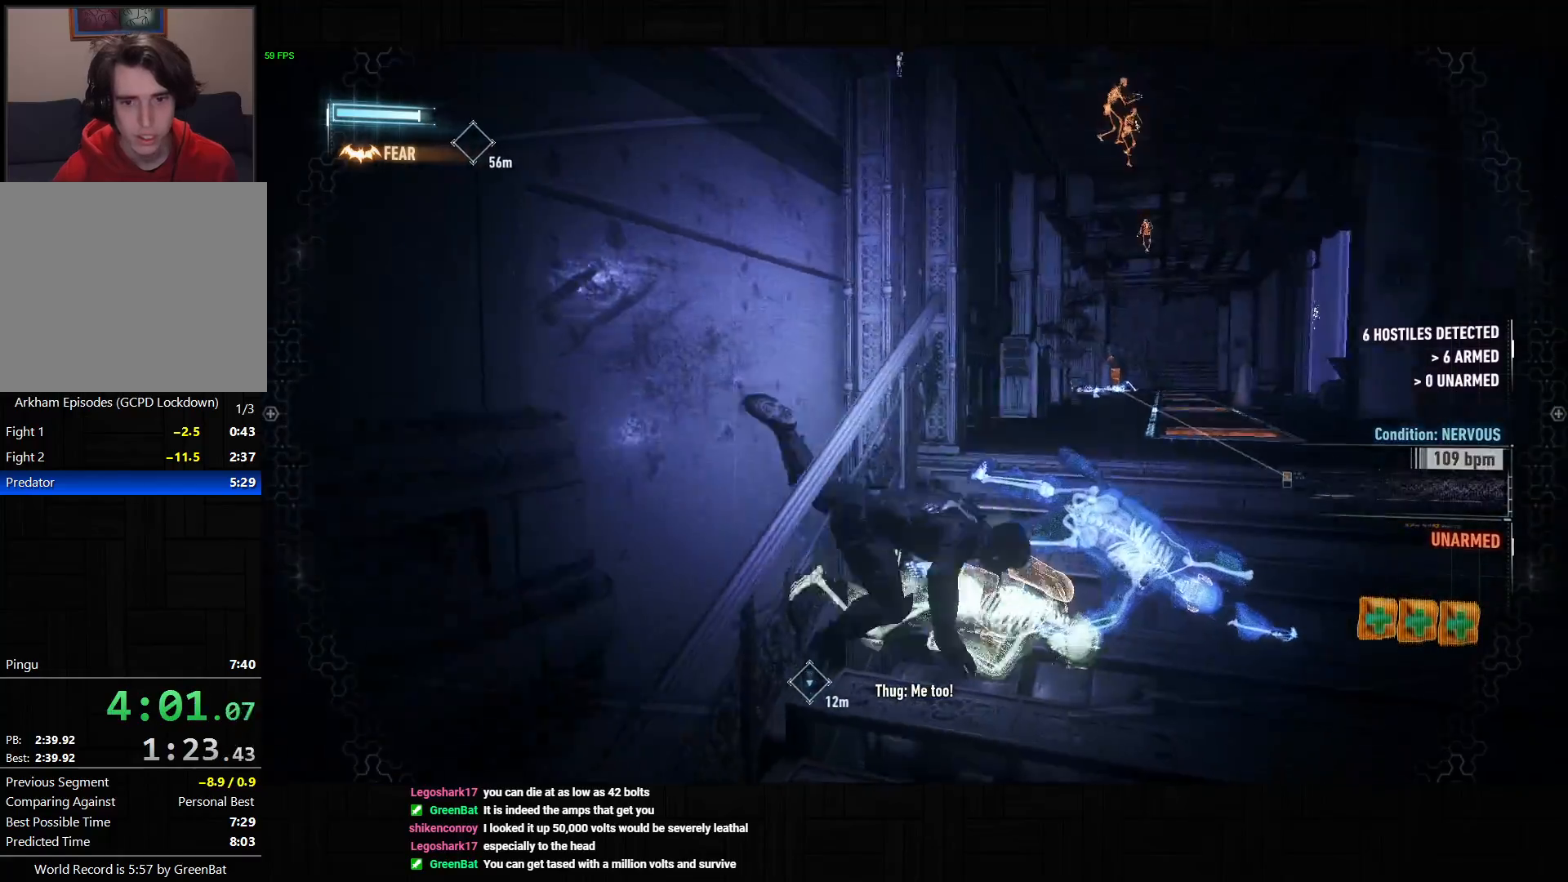
{"dt_ms": 500, "buttons": ["CROSS"], "left_stick": "right", "right_stick": "center", "button_events": [[450, "CROSS", "down"]]}
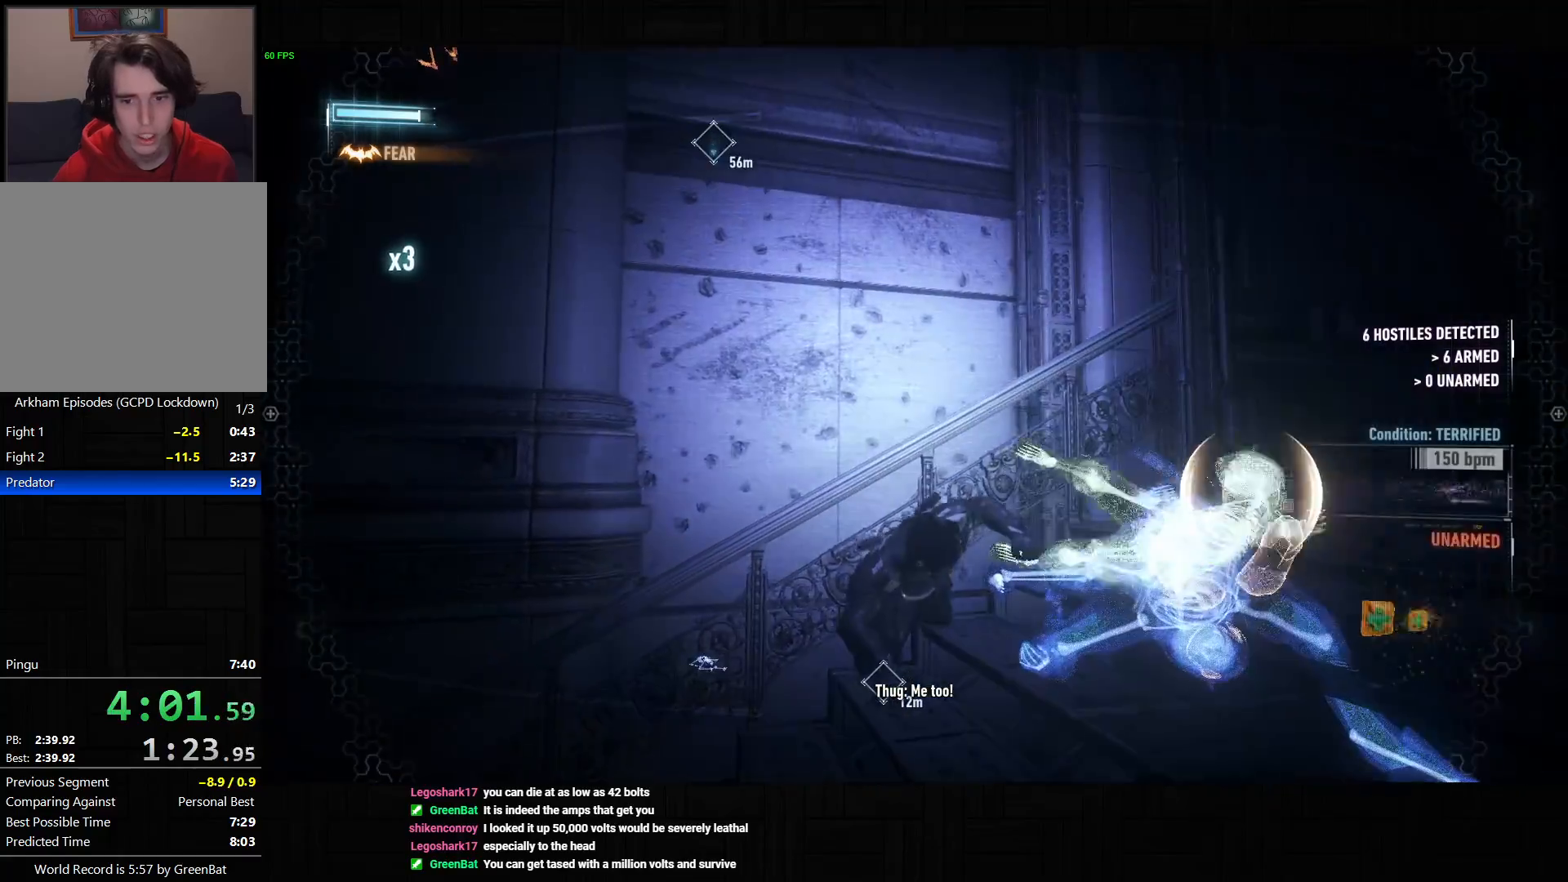
{"dt_ms": 500, "buttons": ["CROSS"], "left_stick": "up-right", "right_stick": "right", "button_events": []}
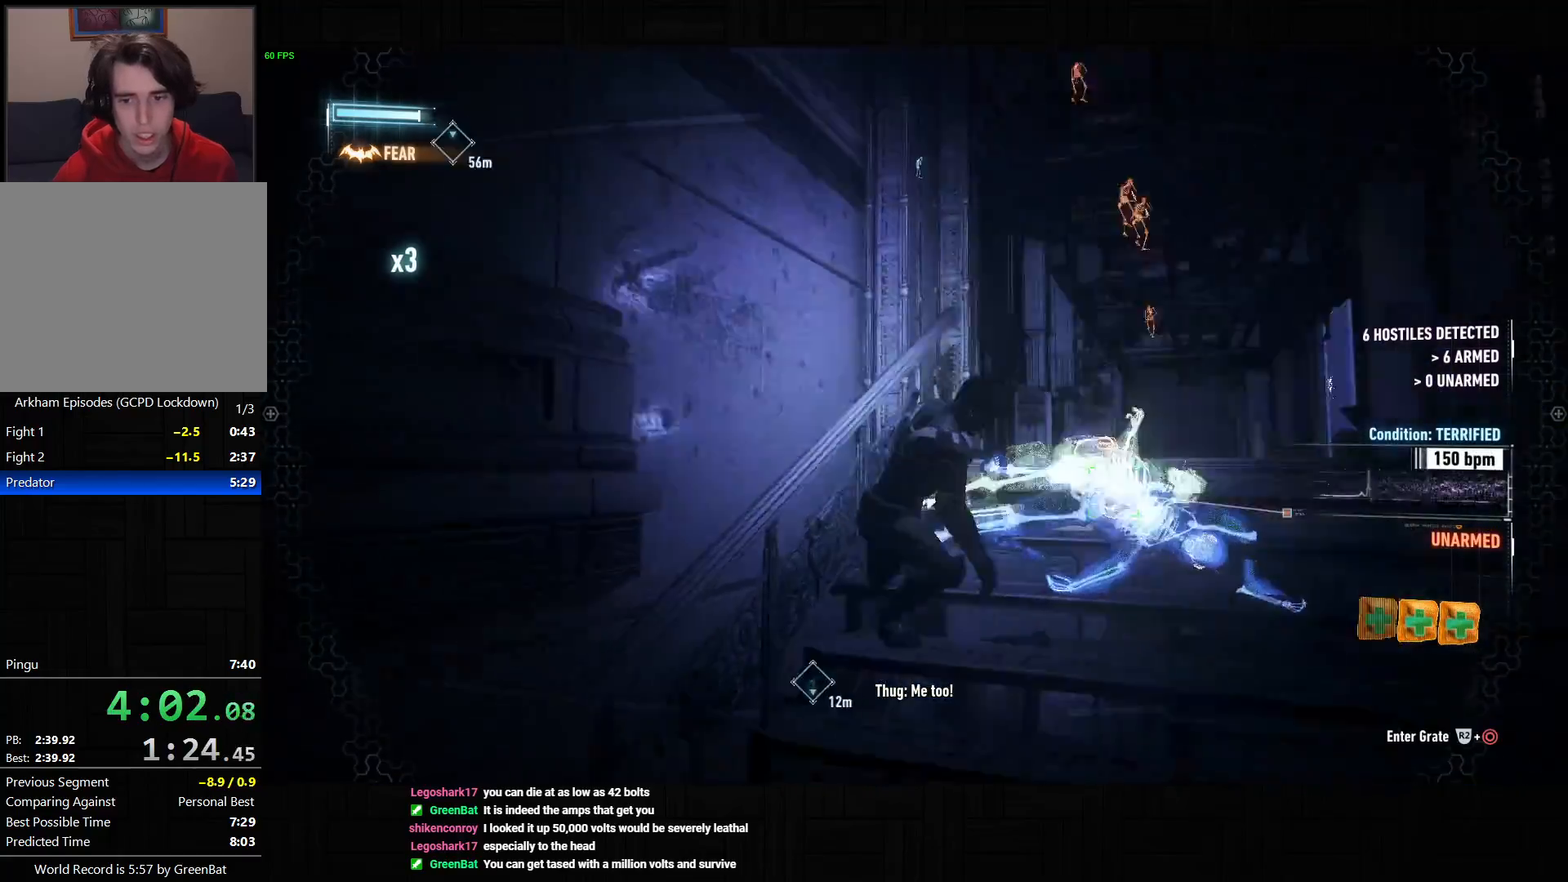
{"dt_ms": 500, "buttons": ["CROSS"], "left_stick": "up-right", "right_stick": "left", "button_events": []}
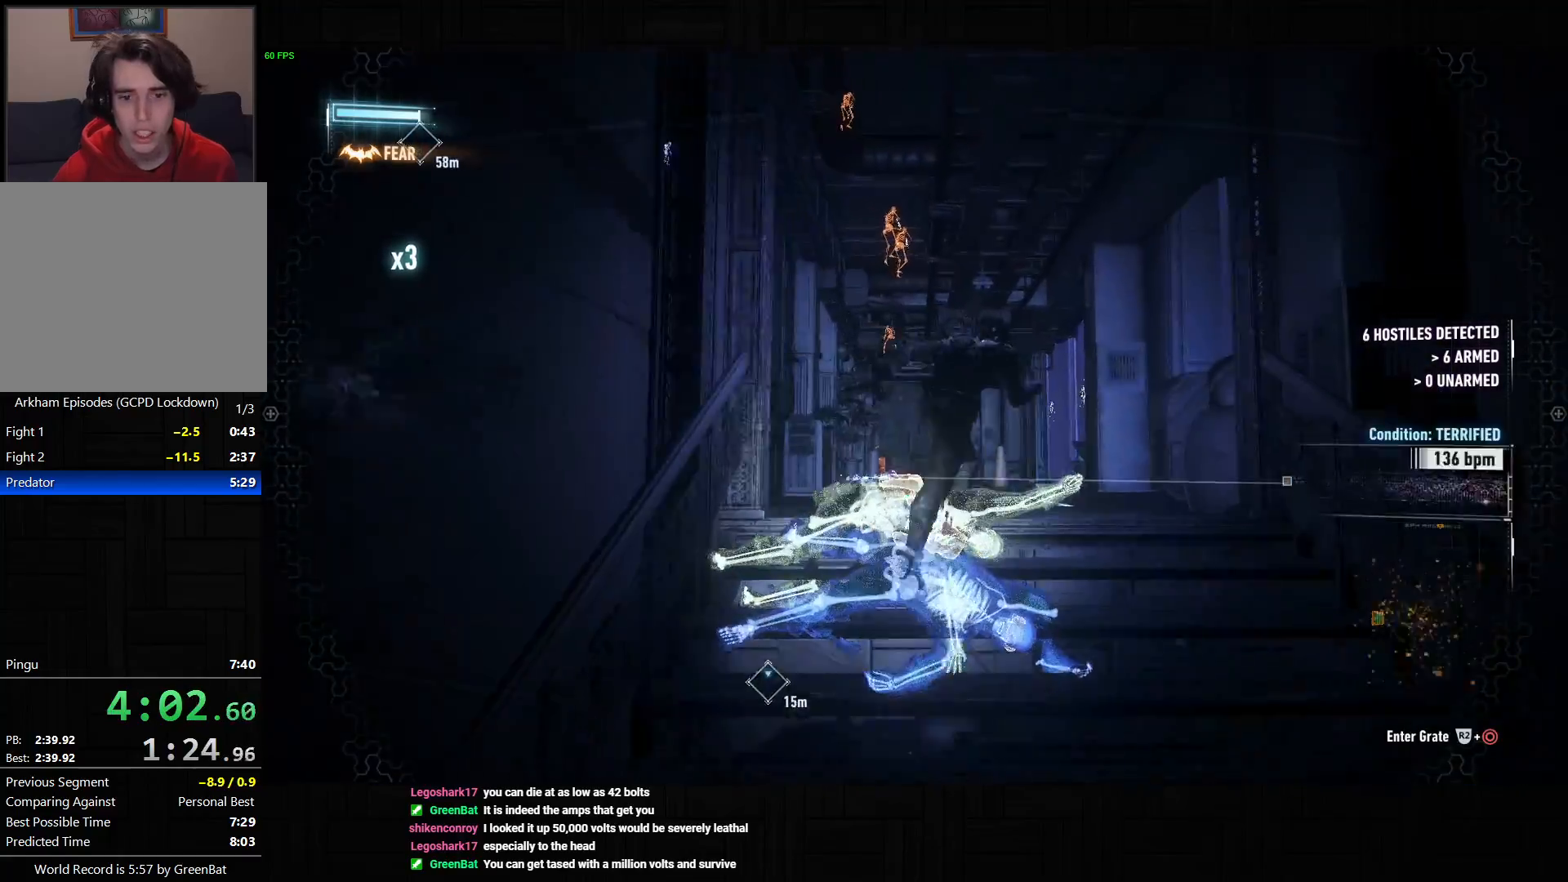
{"dt_ms": 500, "buttons": ["CROSS"], "left_stick": "up", "right_stick": "left", "button_events": []}
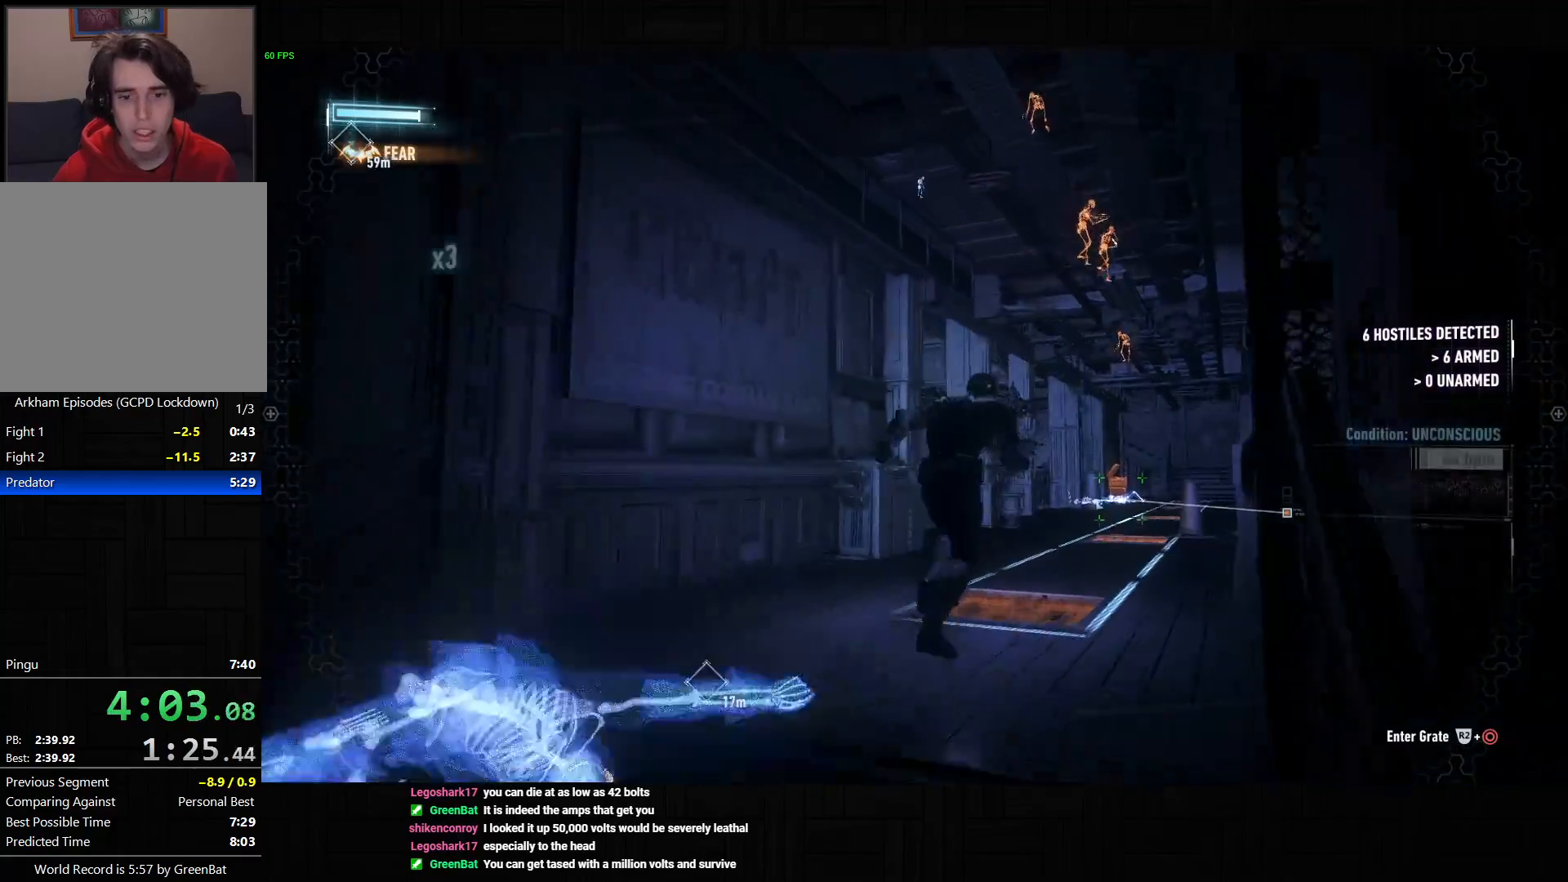
{"dt_ms": 500, "buttons": ["CROSS"], "left_stick": "up-right", "right_stick": "down-left", "button_events": []}